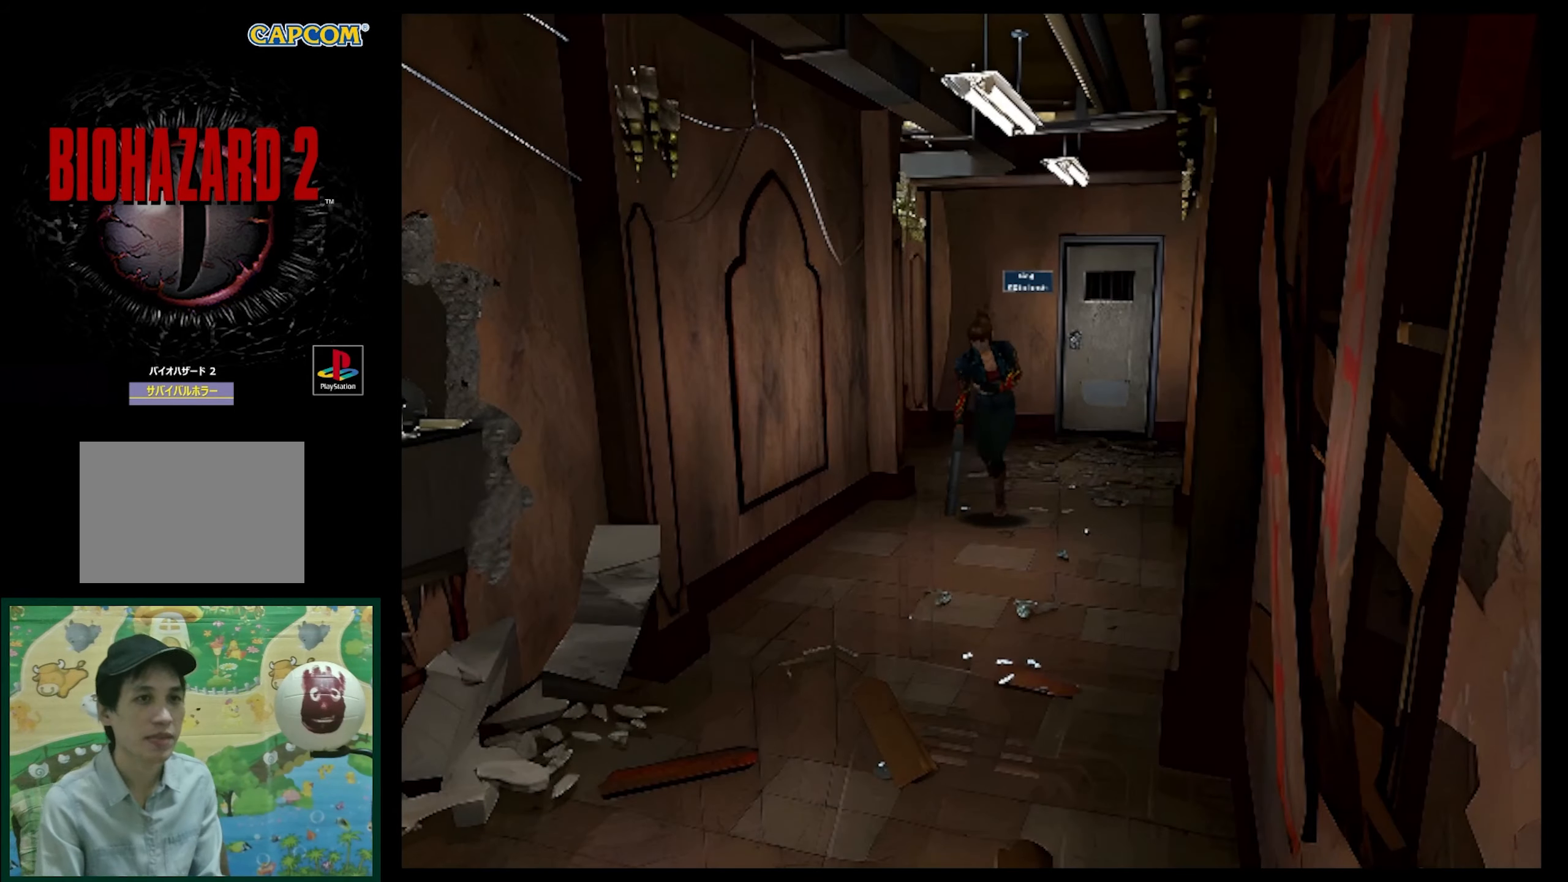
Gameplay with a controller (PlayStation layout); each line is a JSON object with the inputs held at the frame after it. "events" lists button and stick changes between this image and that frame as [ms after this image, input, new state], when the widget could be followed in between. Not read: L3 R3.
{"buttons": ["SQUARE", "DPAD_UP"], "events": [[67, "DPAD_RIGHT", "up"]]}
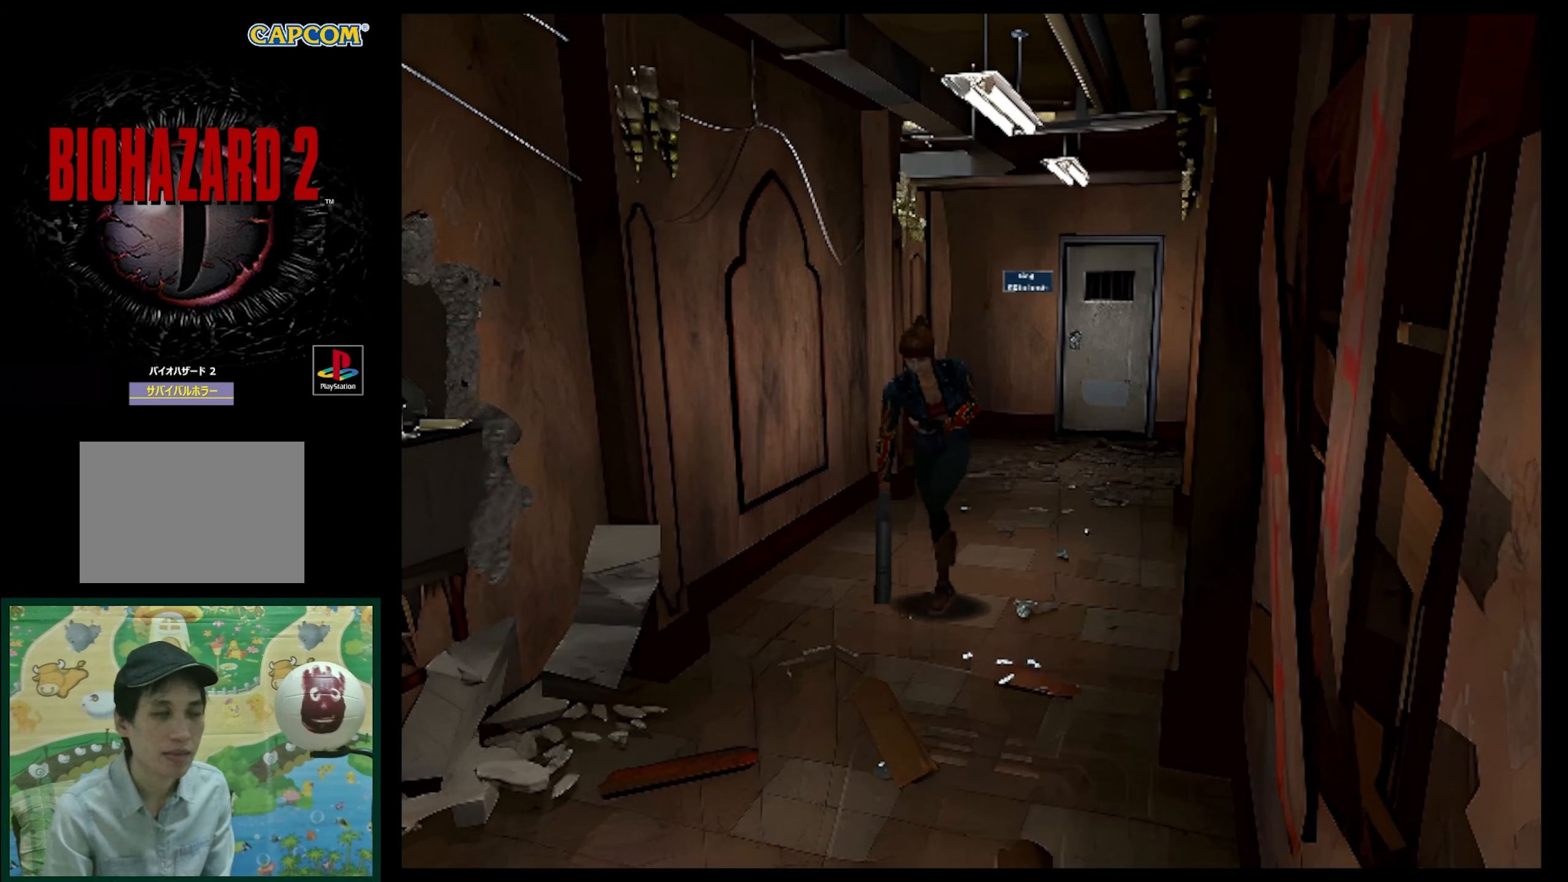
{"buttons": ["SQUARE", "DPAD_UP"], "events": []}
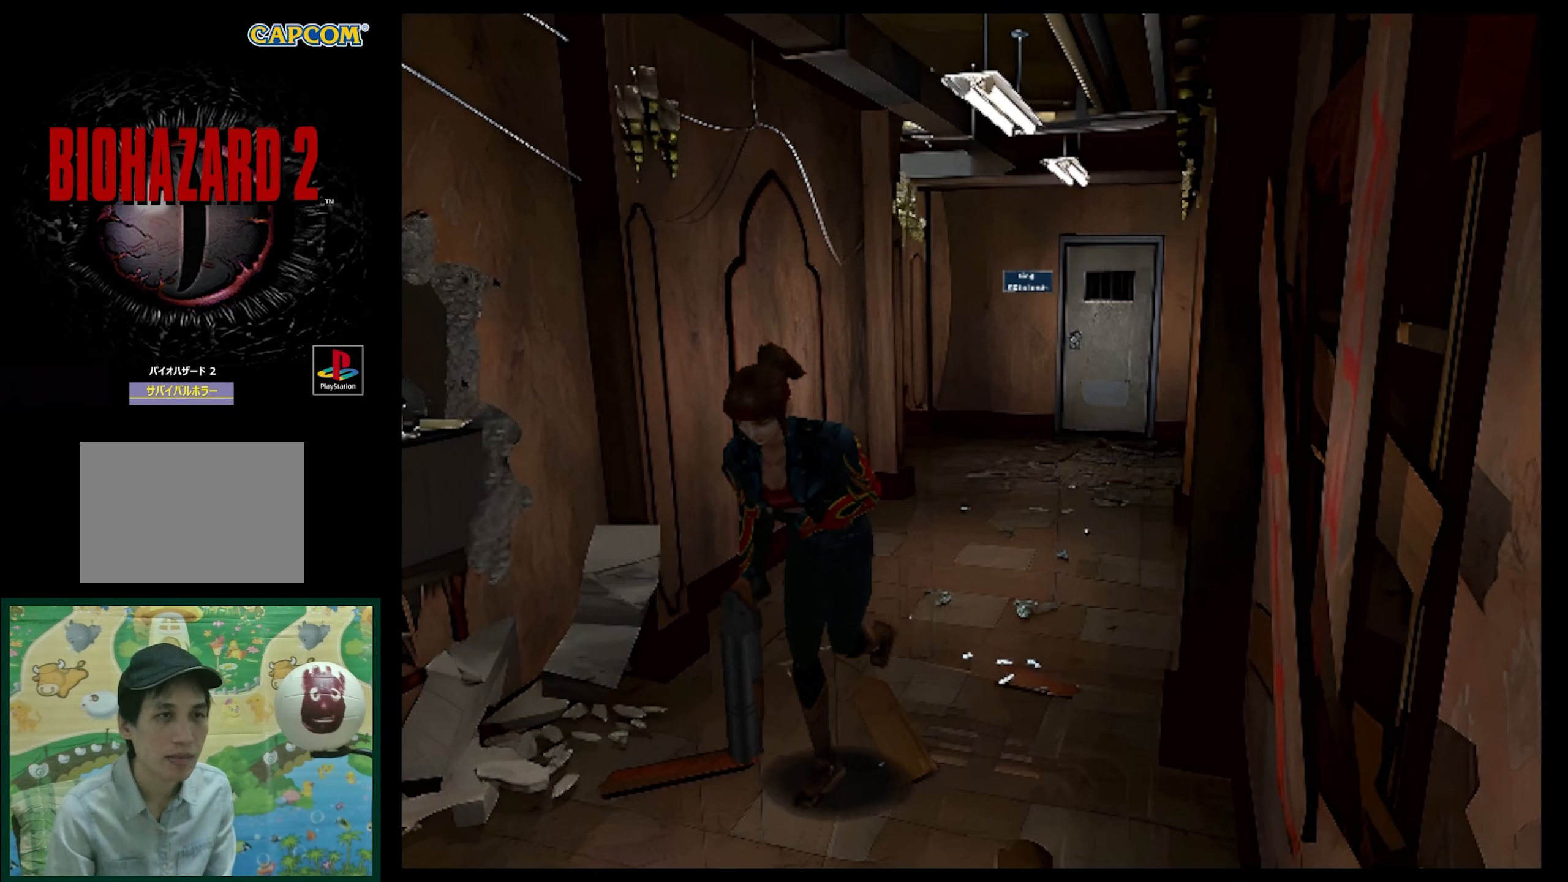
{"buttons": ["SQUARE", "DPAD_UP", "DPAD_RIGHT"], "events": [[350, "DPAD_RIGHT", "down"]]}
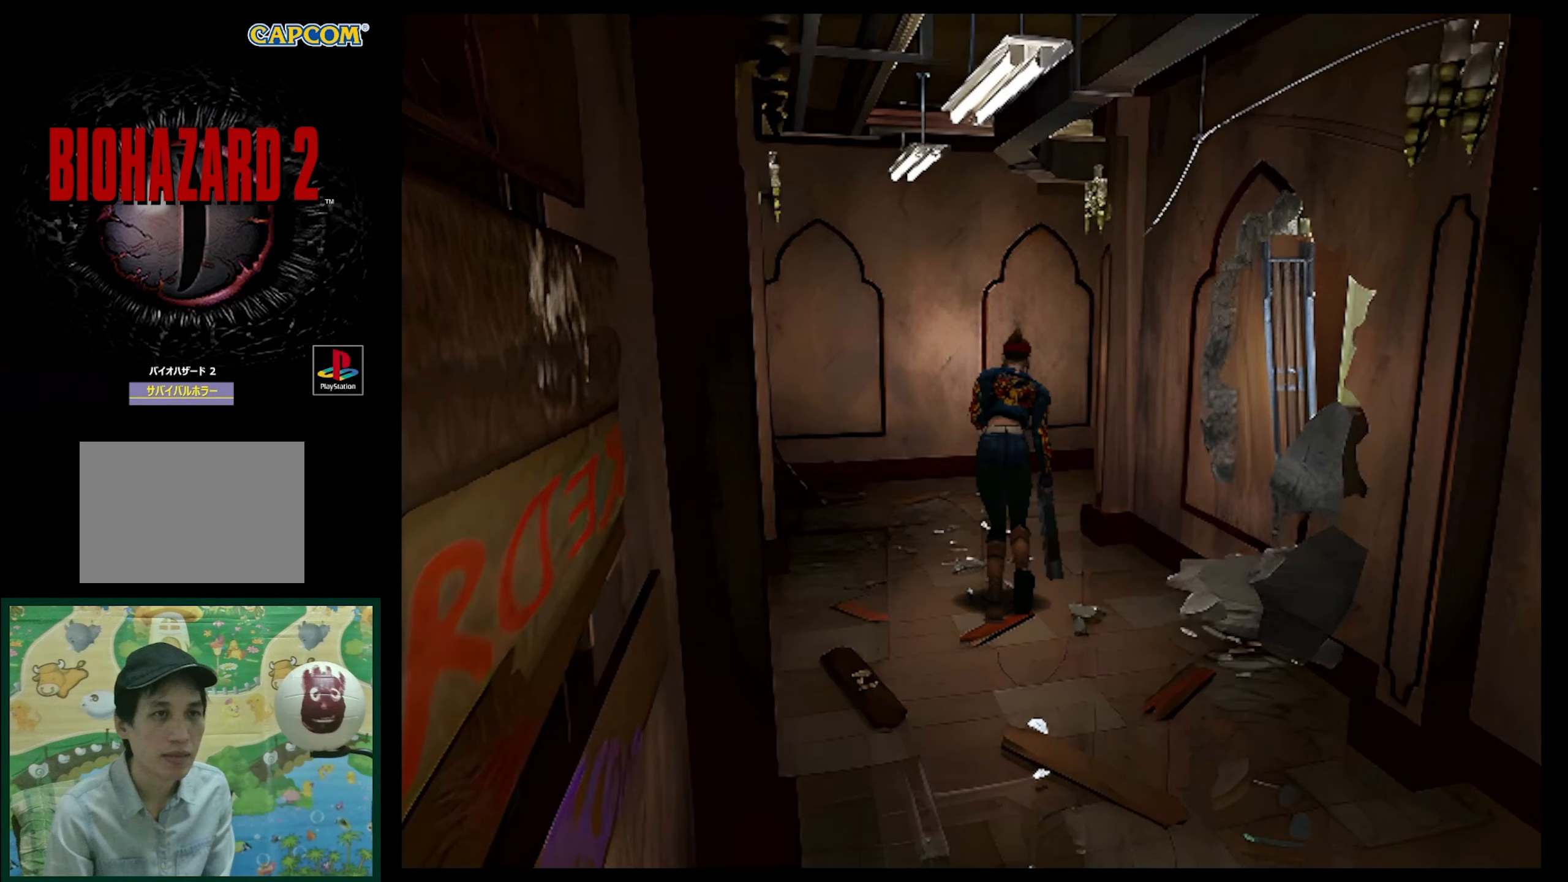
{"buttons": ["SQUARE", "DPAD_UP"], "events": [[117, "DPAD_RIGHT", "up"], [117, "DPAD_UP", "up"], [167, "DPAD_UP", "down"]]}
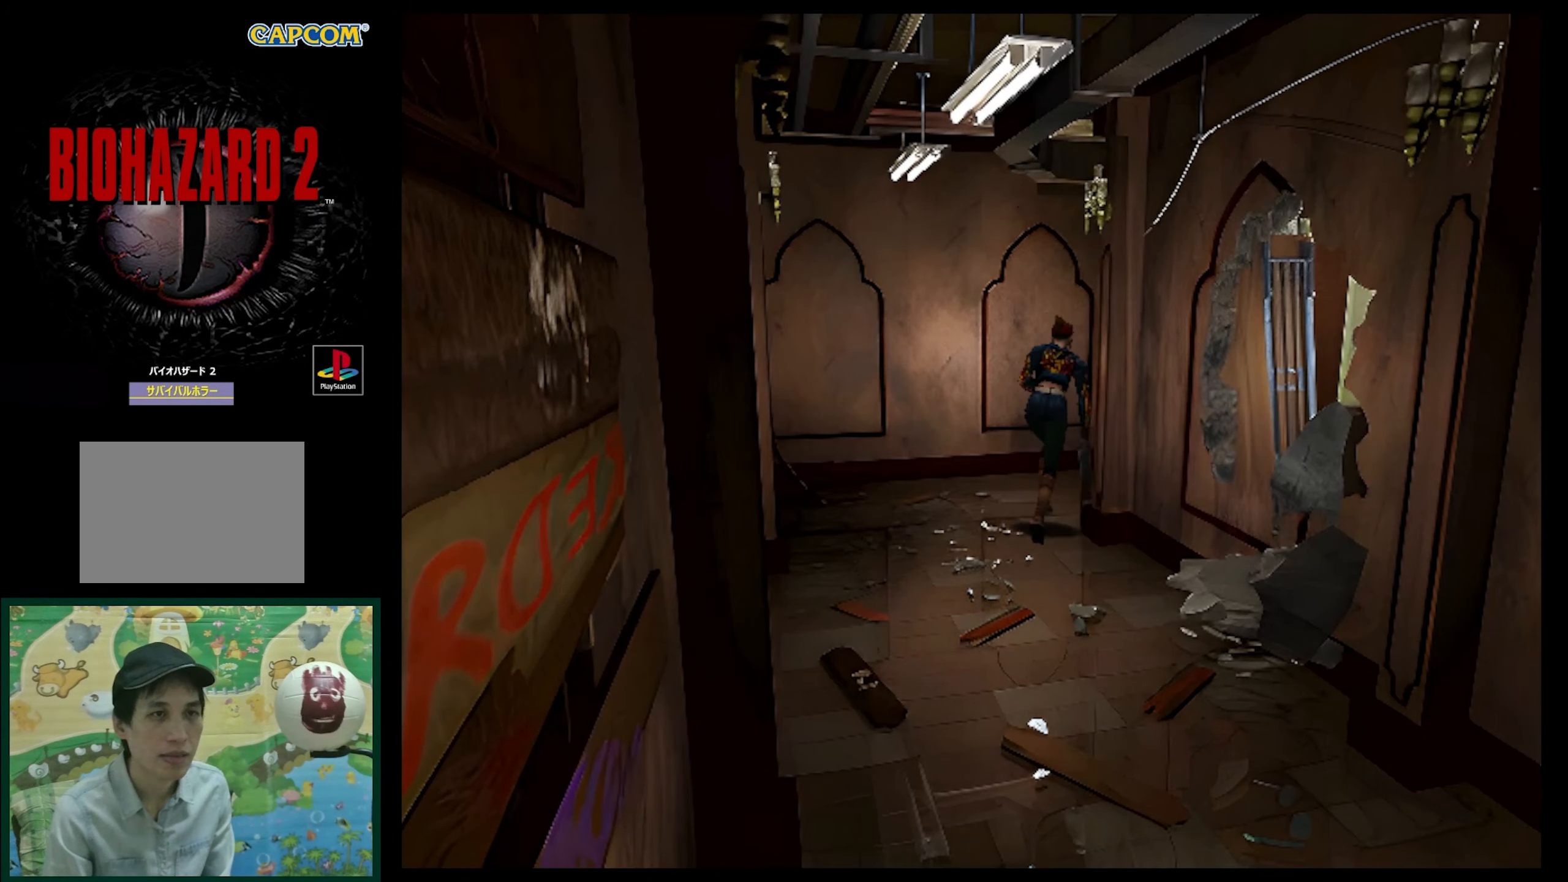
{"buttons": ["SQUARE", "DPAD_UP", "DPAD_RIGHT"], "events": [[200, "DPAD_RIGHT", "down"]]}
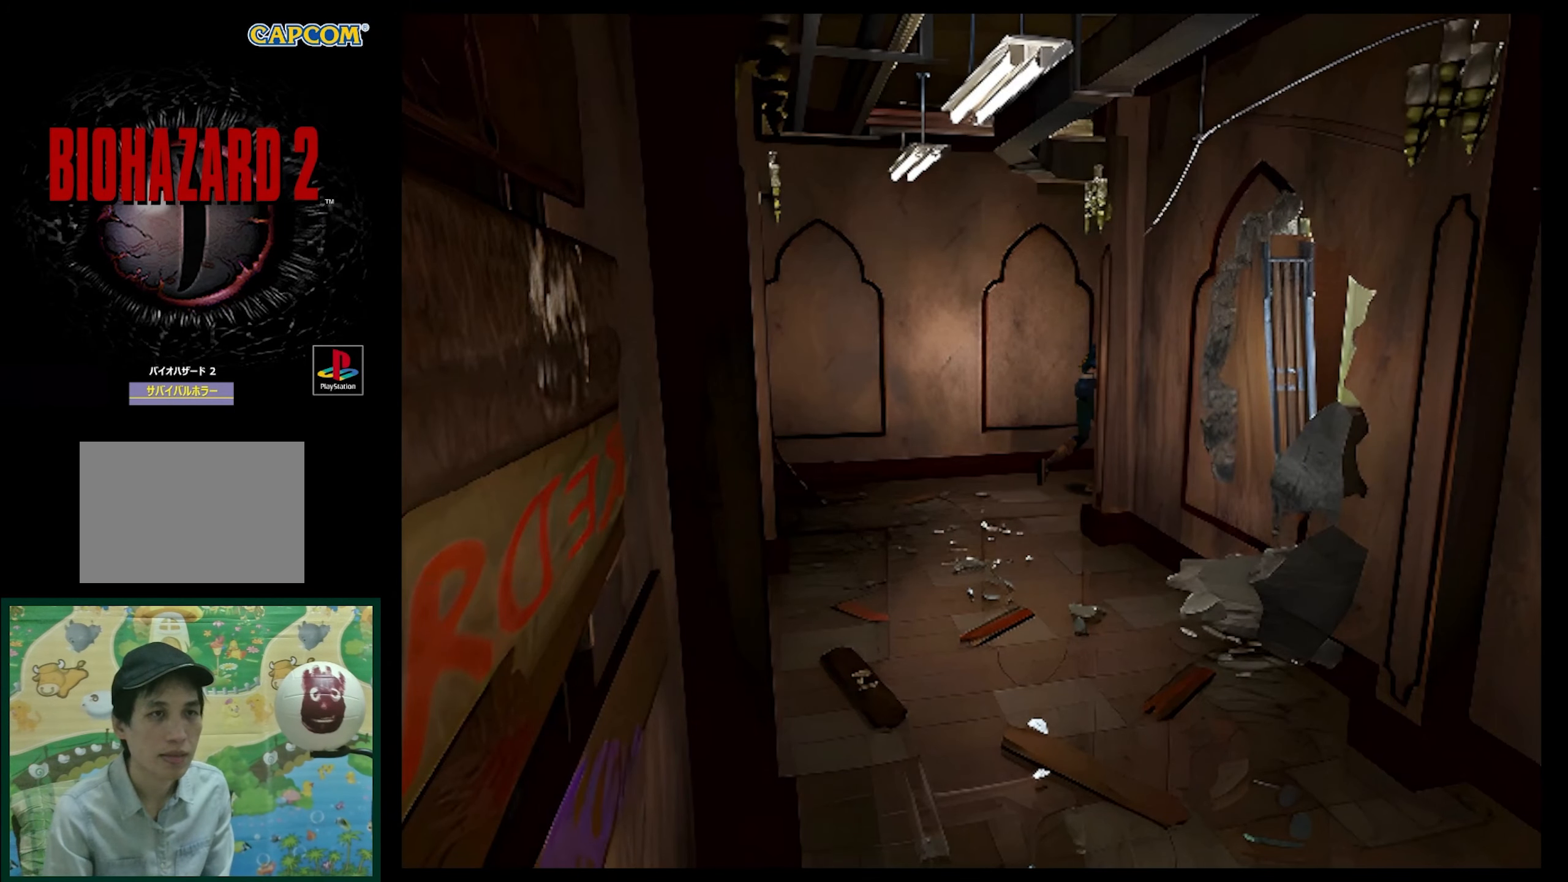
{"buttons": ["SQUARE", "DPAD_UP"], "events": [[217, "DPAD_RIGHT", "up"]]}
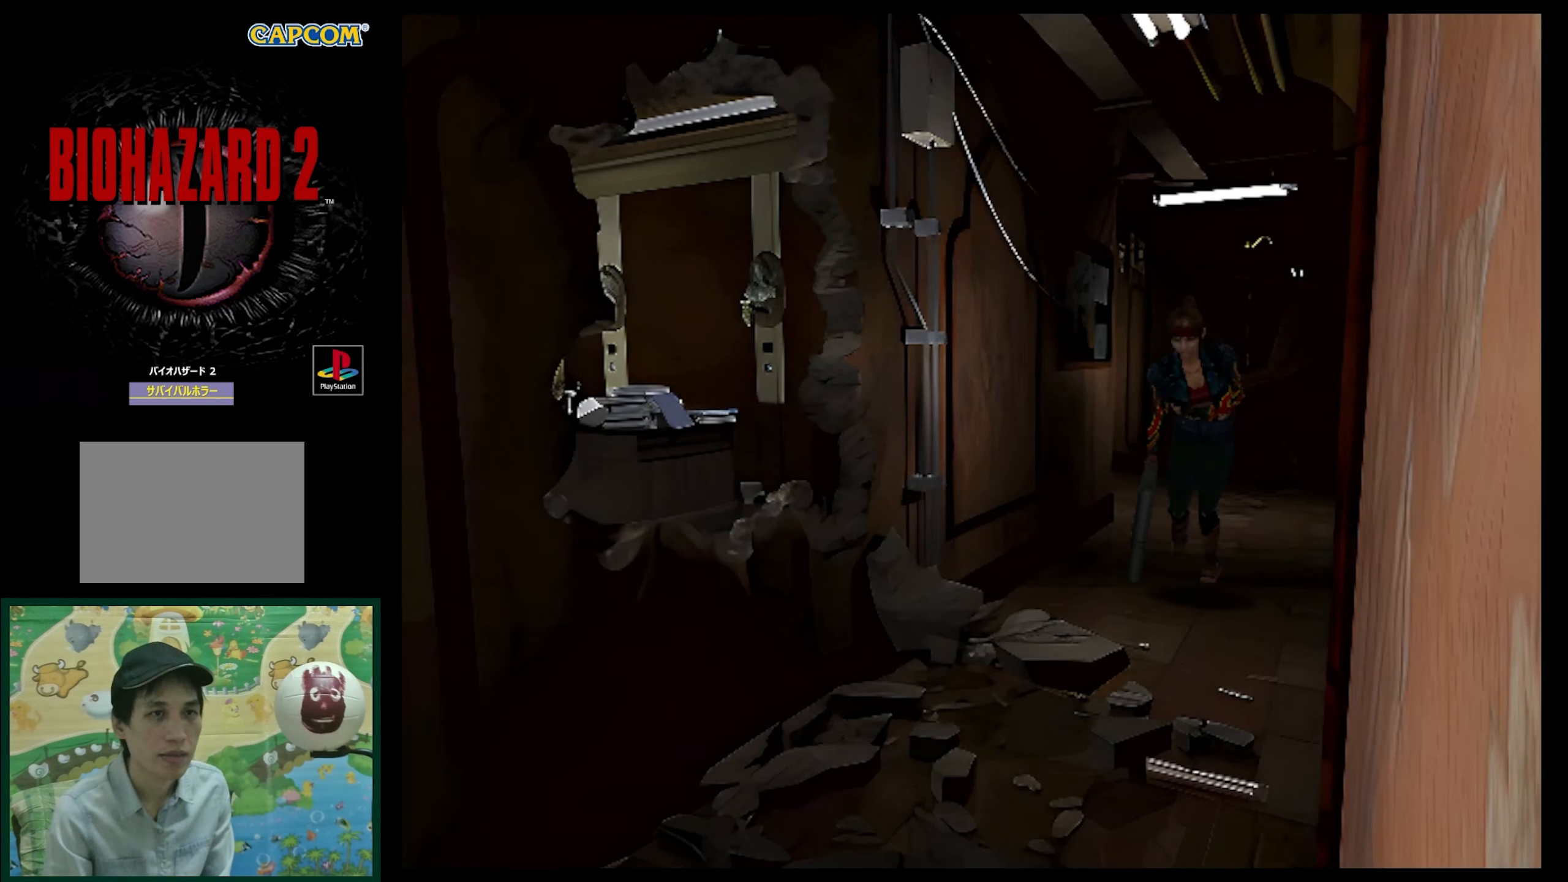
{"buttons": ["SQUARE", "DPAD_UP"], "events": [[17, "DPAD_RIGHT", "down"], [150, "DPAD_RIGHT", "up"], [283, "DPAD_LEFT", "down"], [500, "DPAD_LEFT", "up"]]}
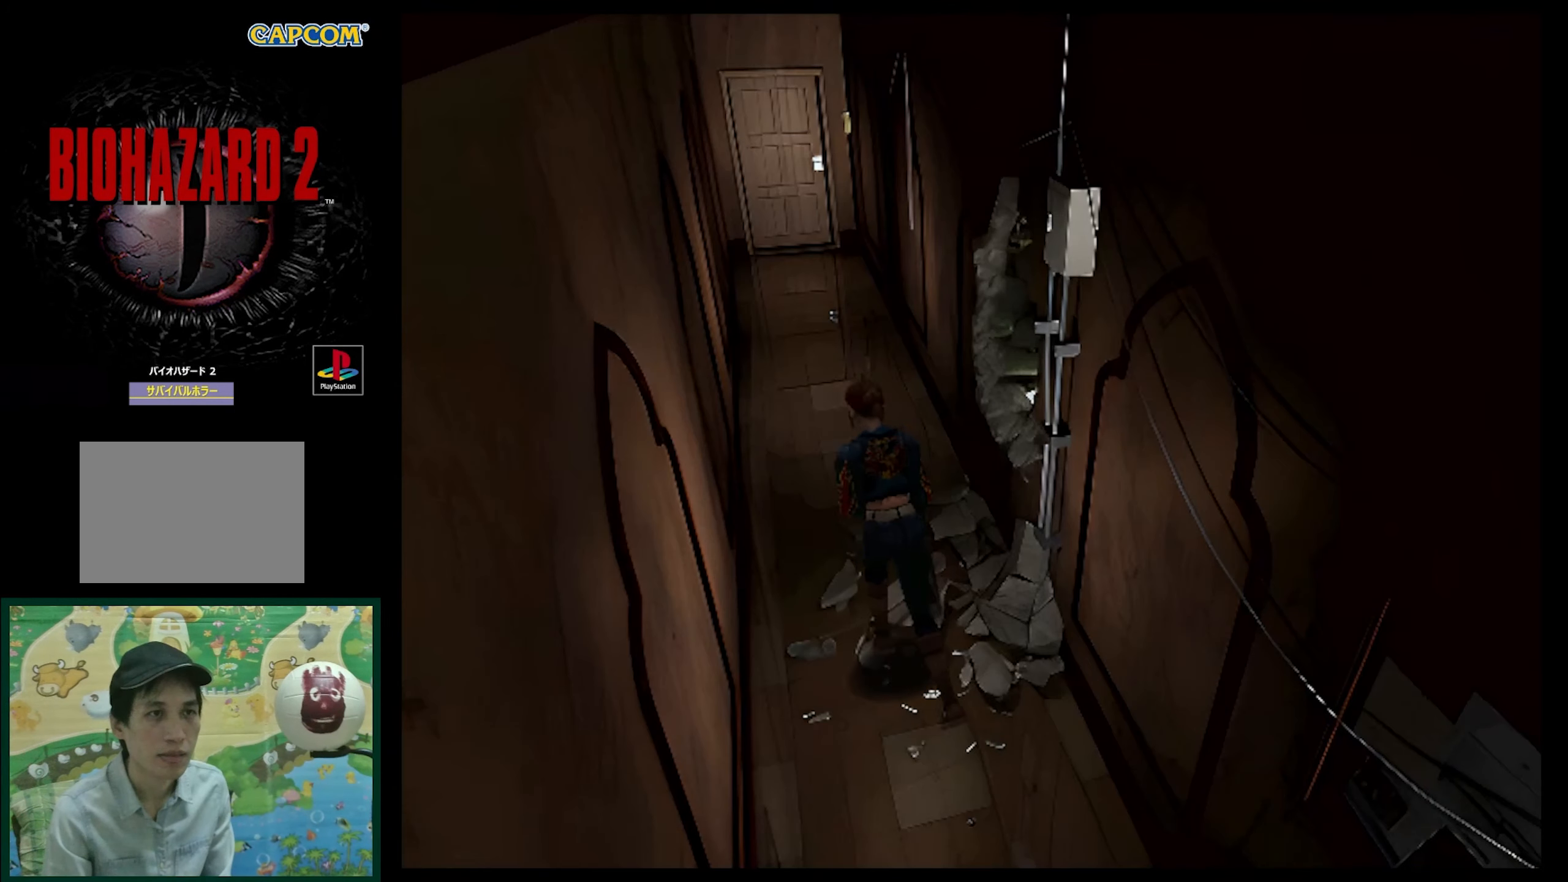
{"buttons": ["SQUARE", "DPAD_UP"], "events": []}
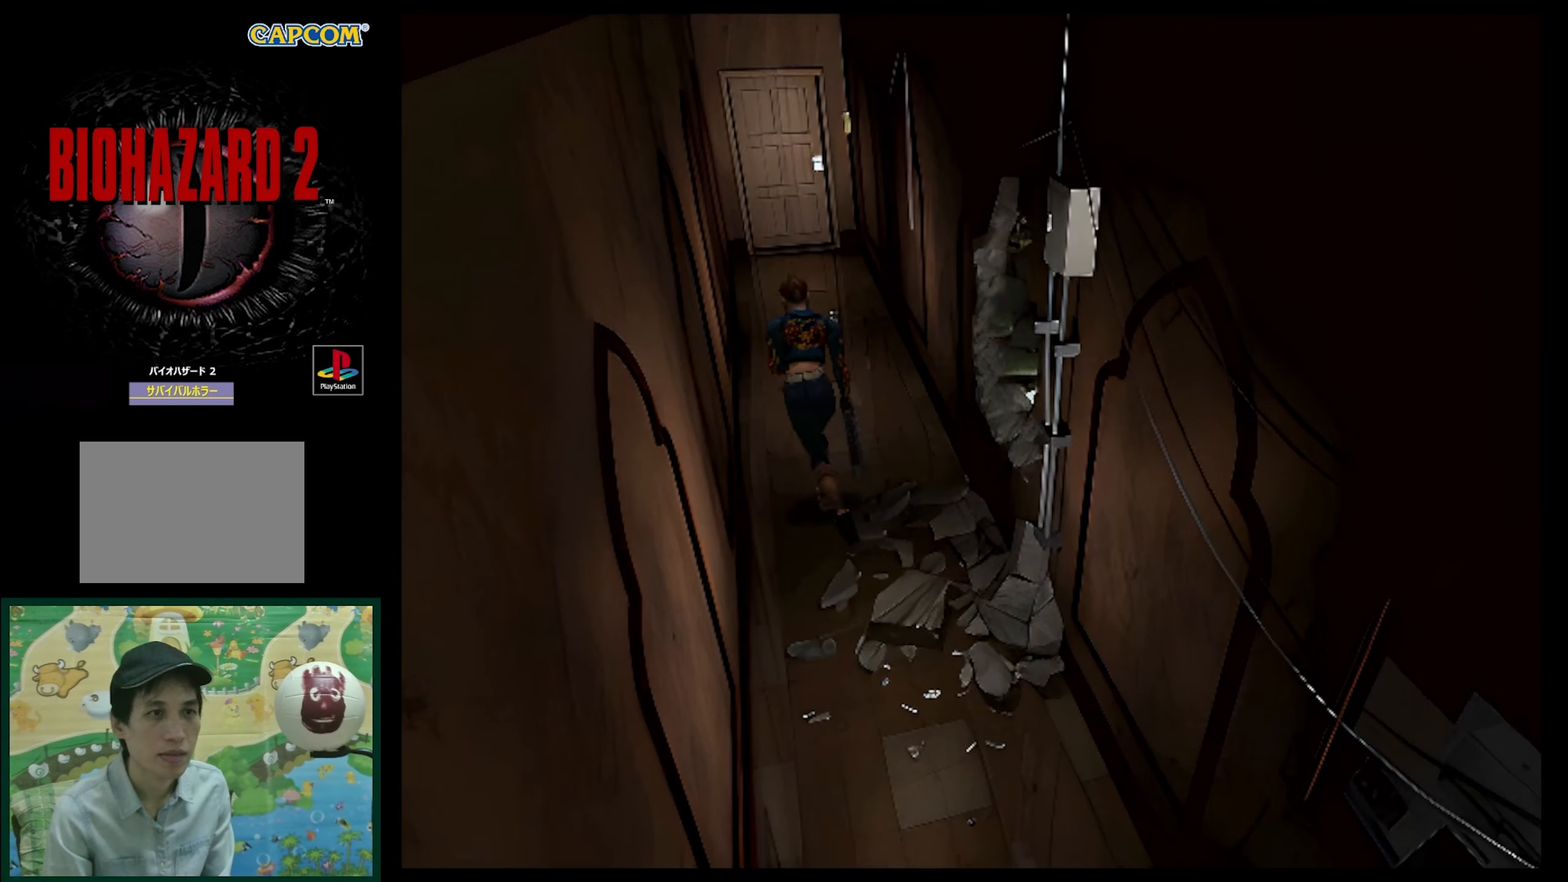
{"buttons": ["SQUARE", "DPAD_UP"], "events": [[17, "DPAD_RIGHT", "down"], [183, "DPAD_RIGHT", "up"]]}
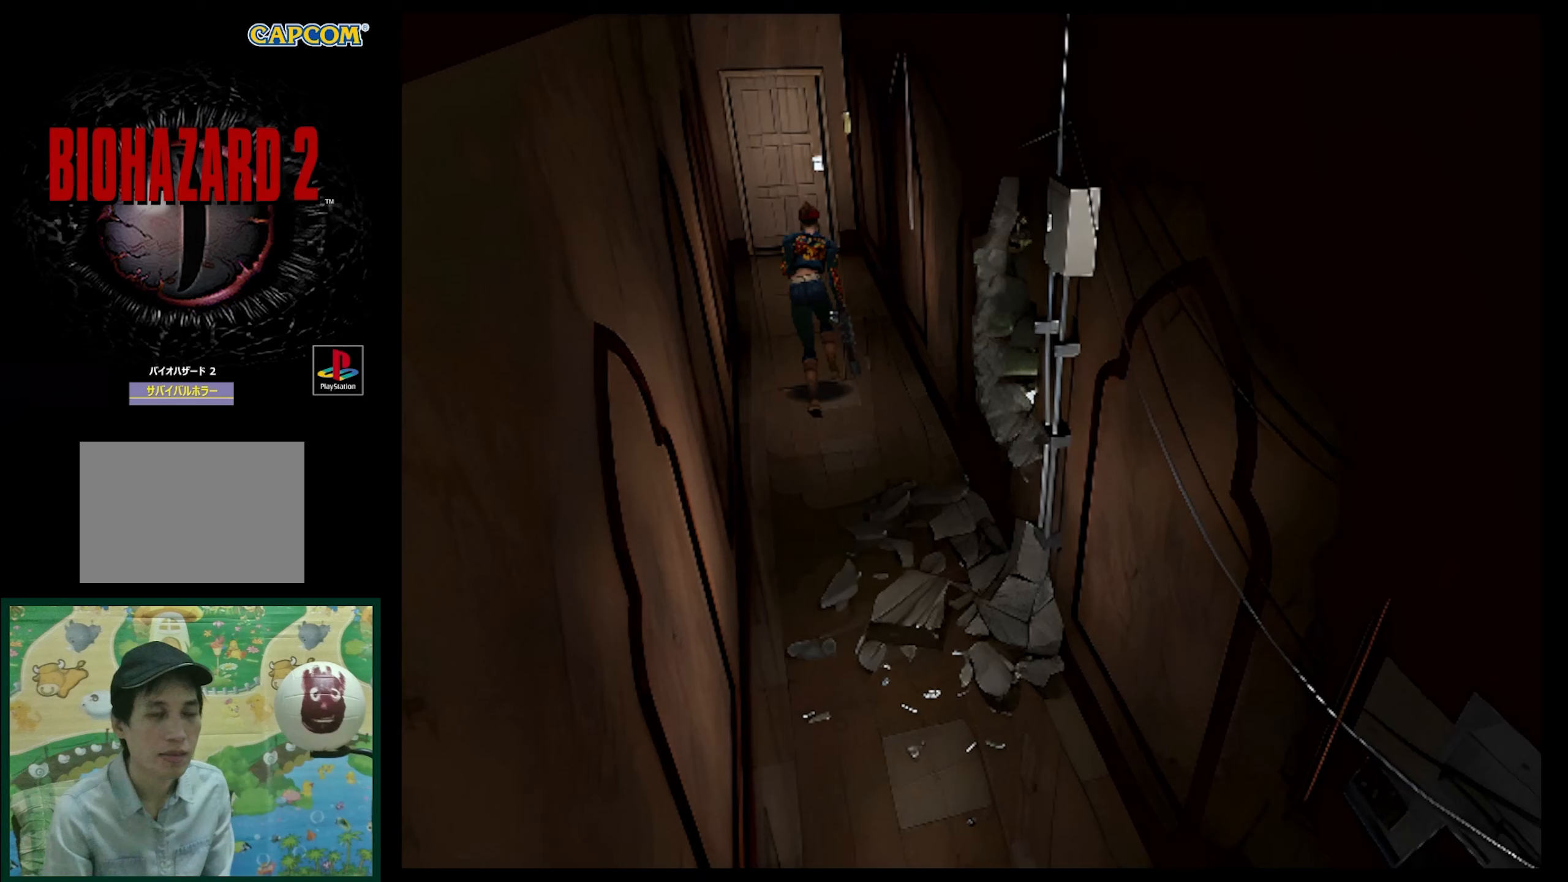
{"buttons": ["SQUARE", "DPAD_UP"], "events": []}
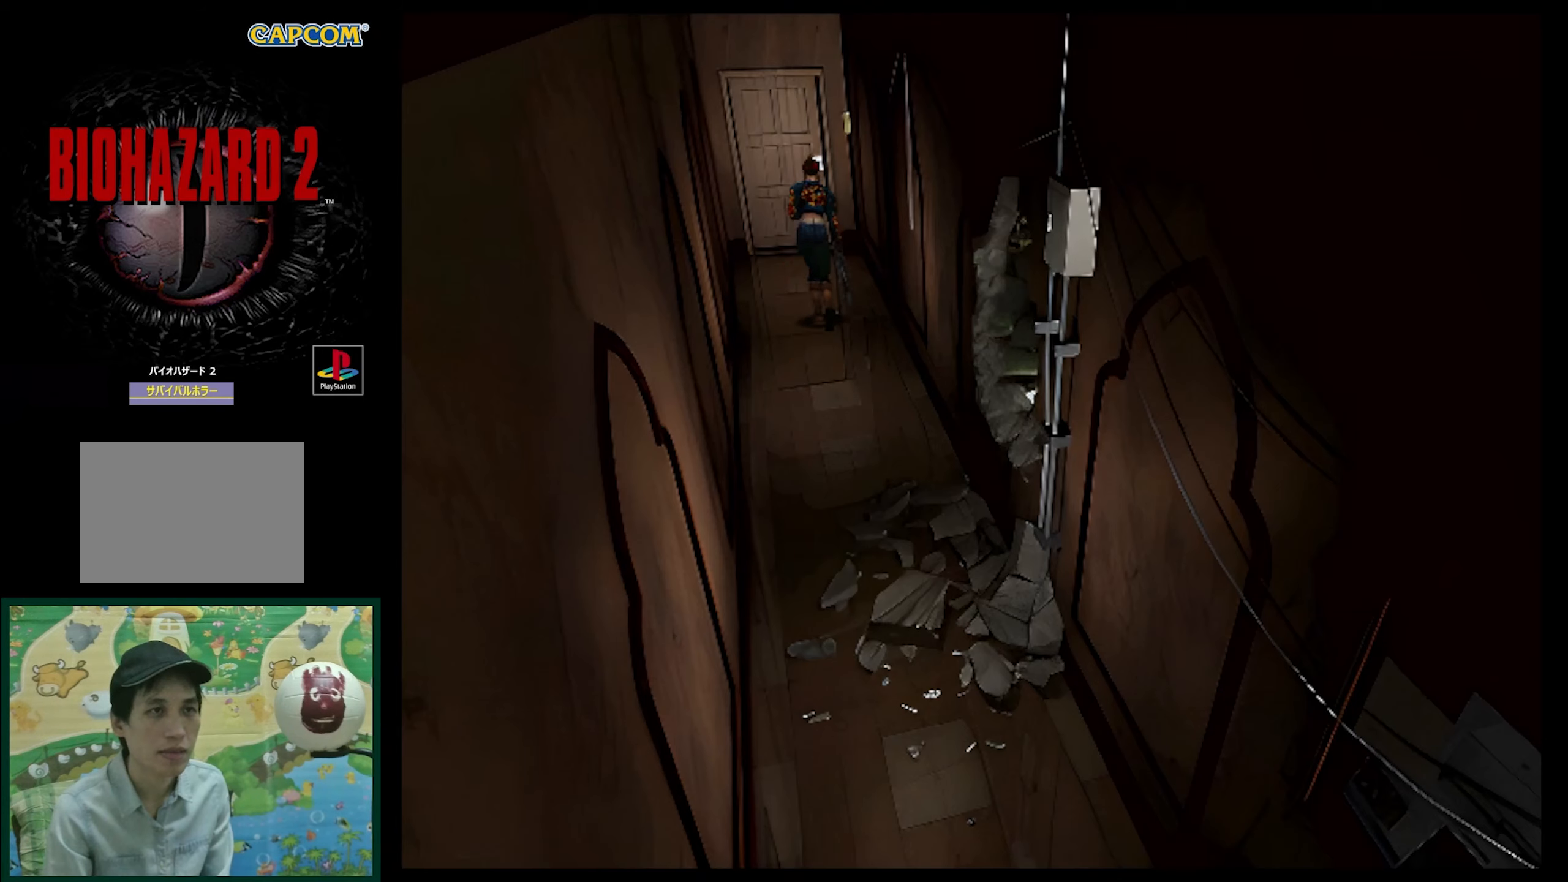
{"buttons": ["SQUARE", "DPAD_UP", "DPAD_LEFT"], "events": [[433, "DPAD_LEFT", "down"]]}
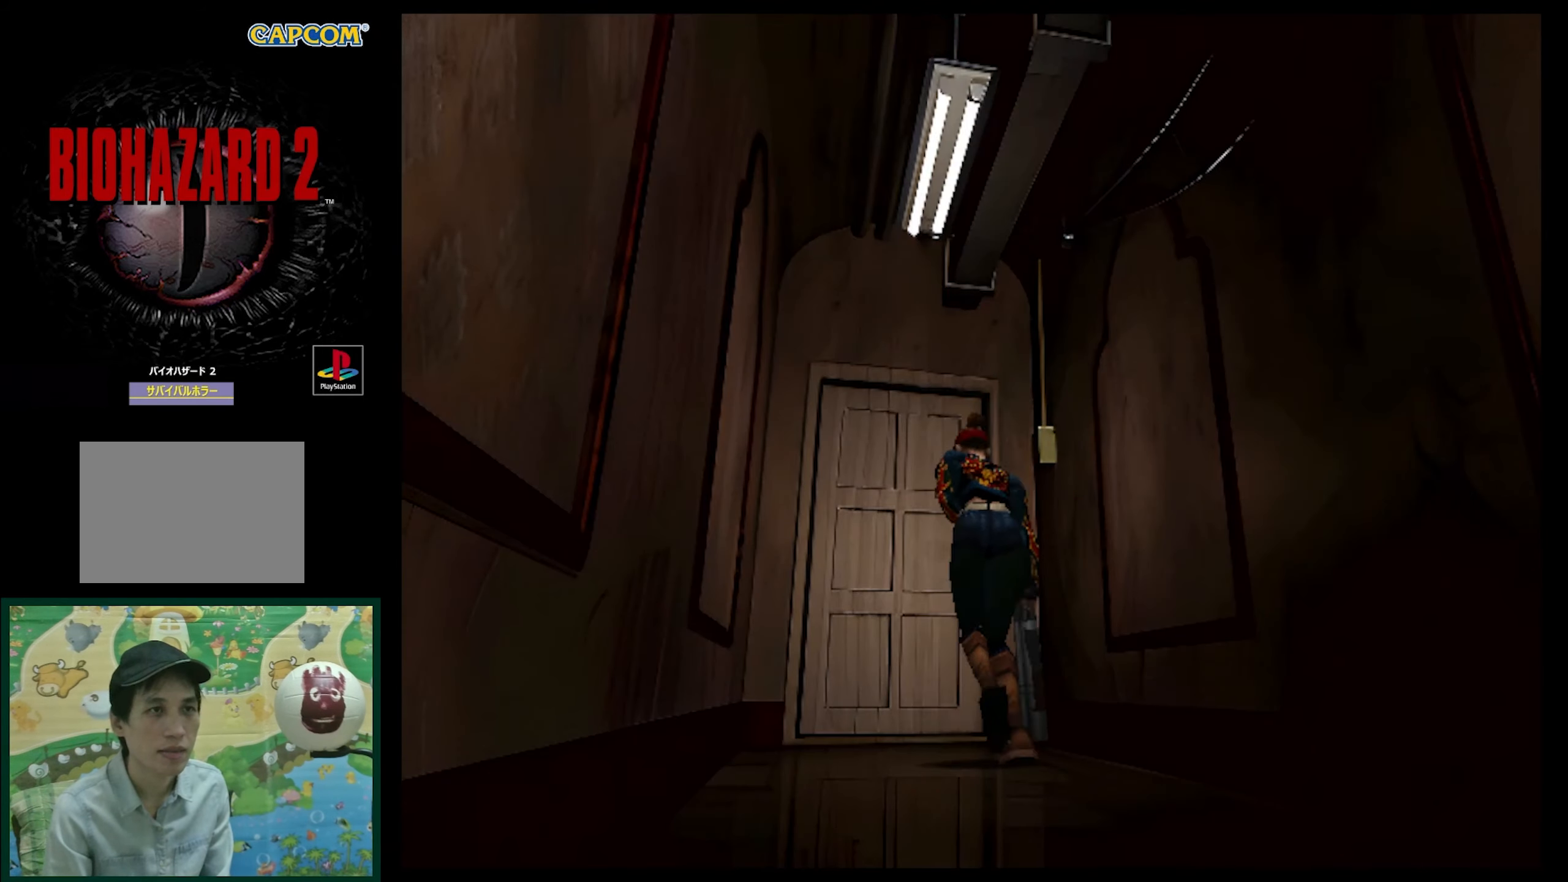
{"buttons": ["DPAD_UP"], "events": [[50, "DPAD_LEFT", "up"], [117, "SQUARE", "up"], [283, "CROSS", "down"], [383, "CROSS", "up"]]}
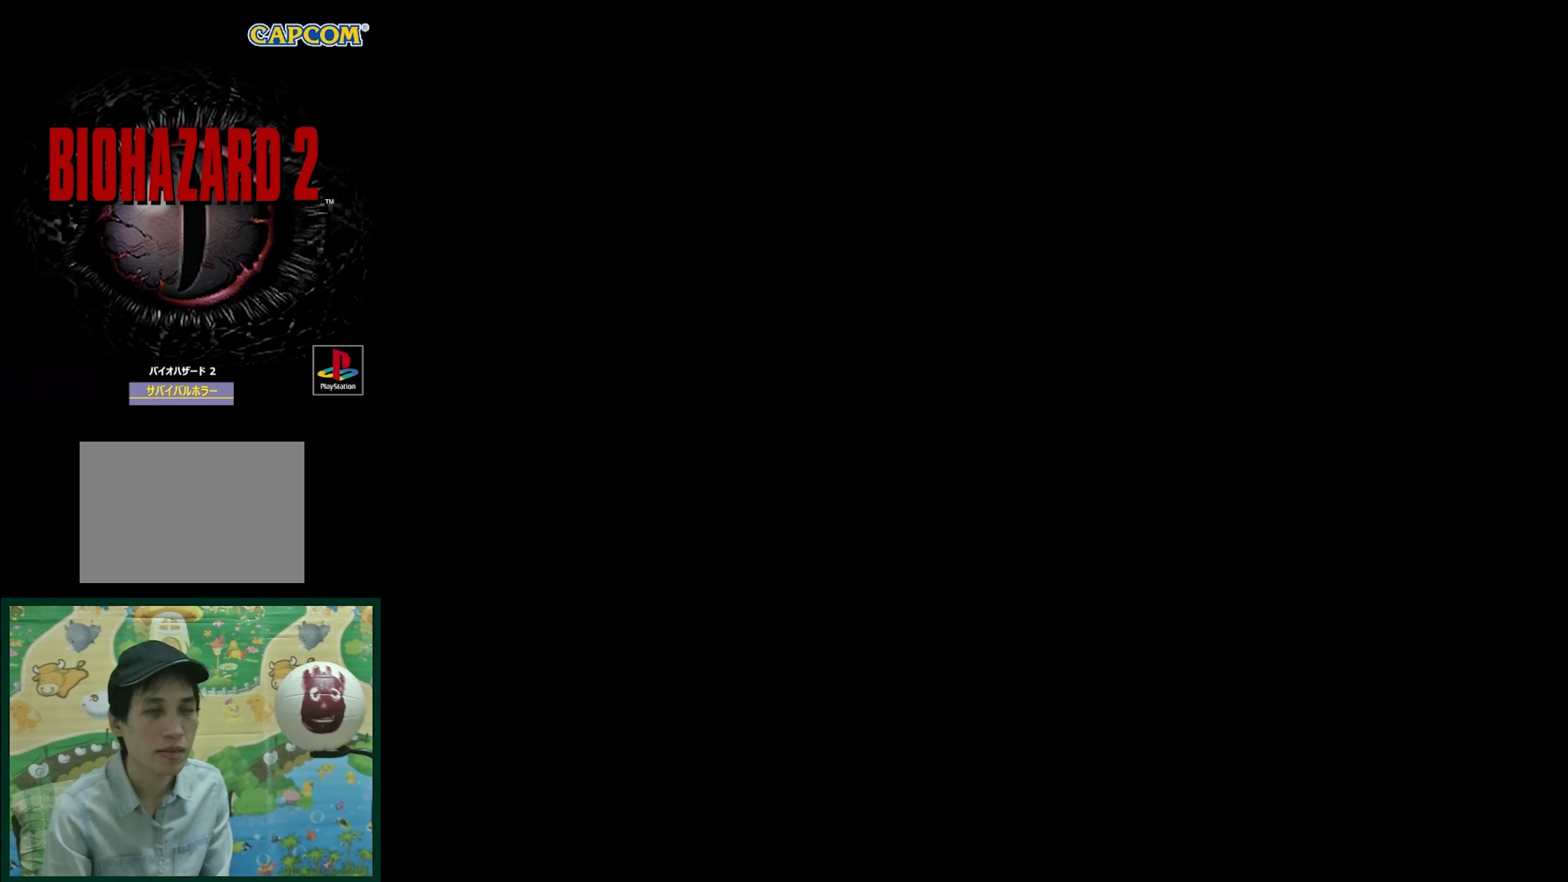
{"buttons": [], "events": [[83, "DPAD_UP", "up"]]}
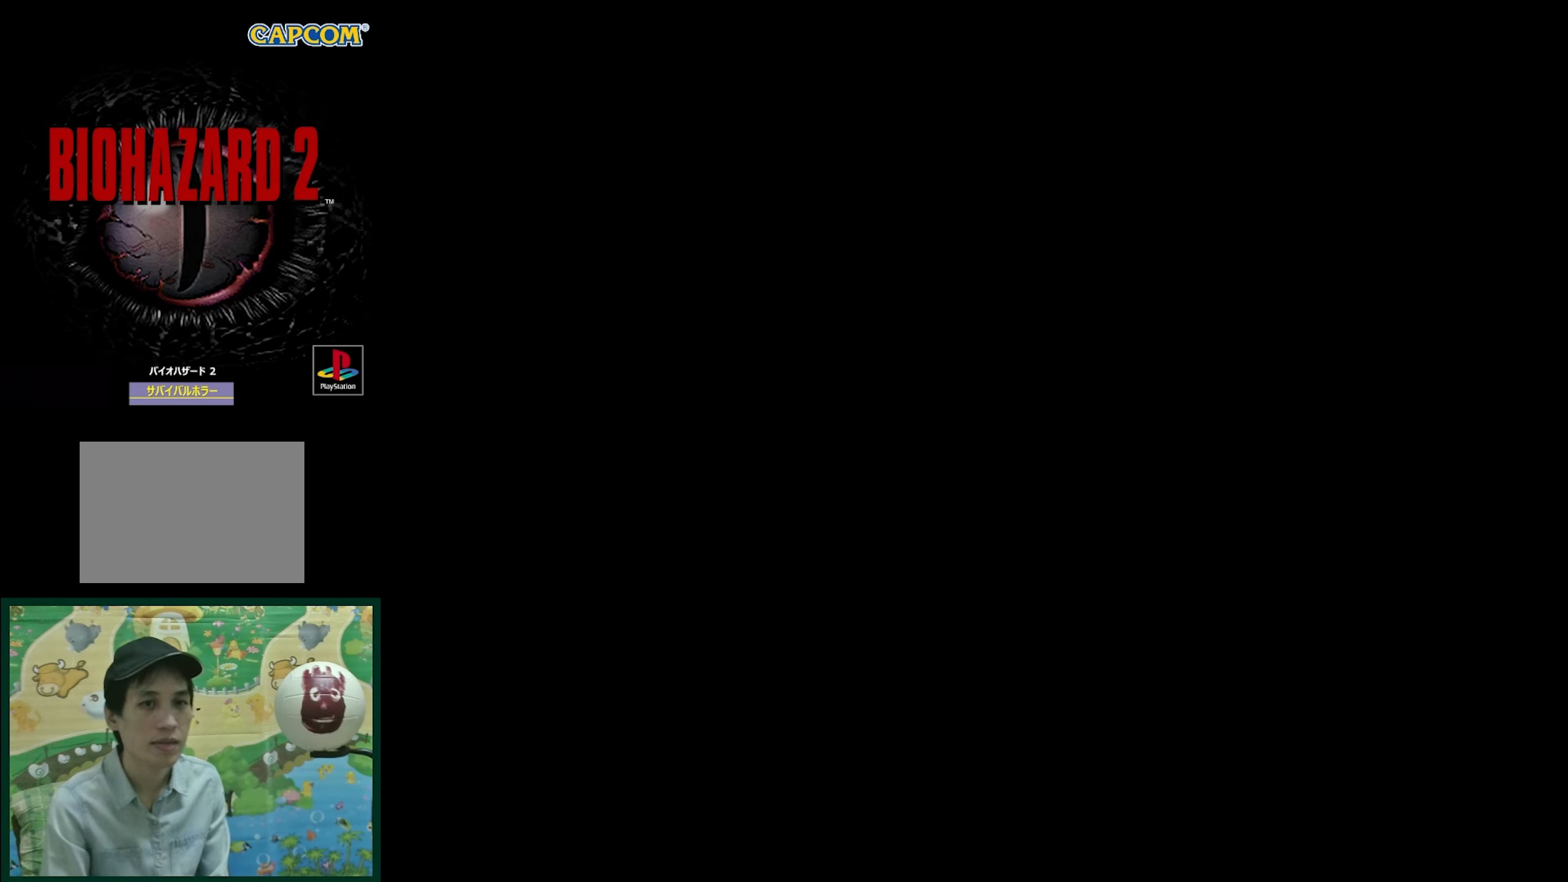
{"buttons": [], "events": []}
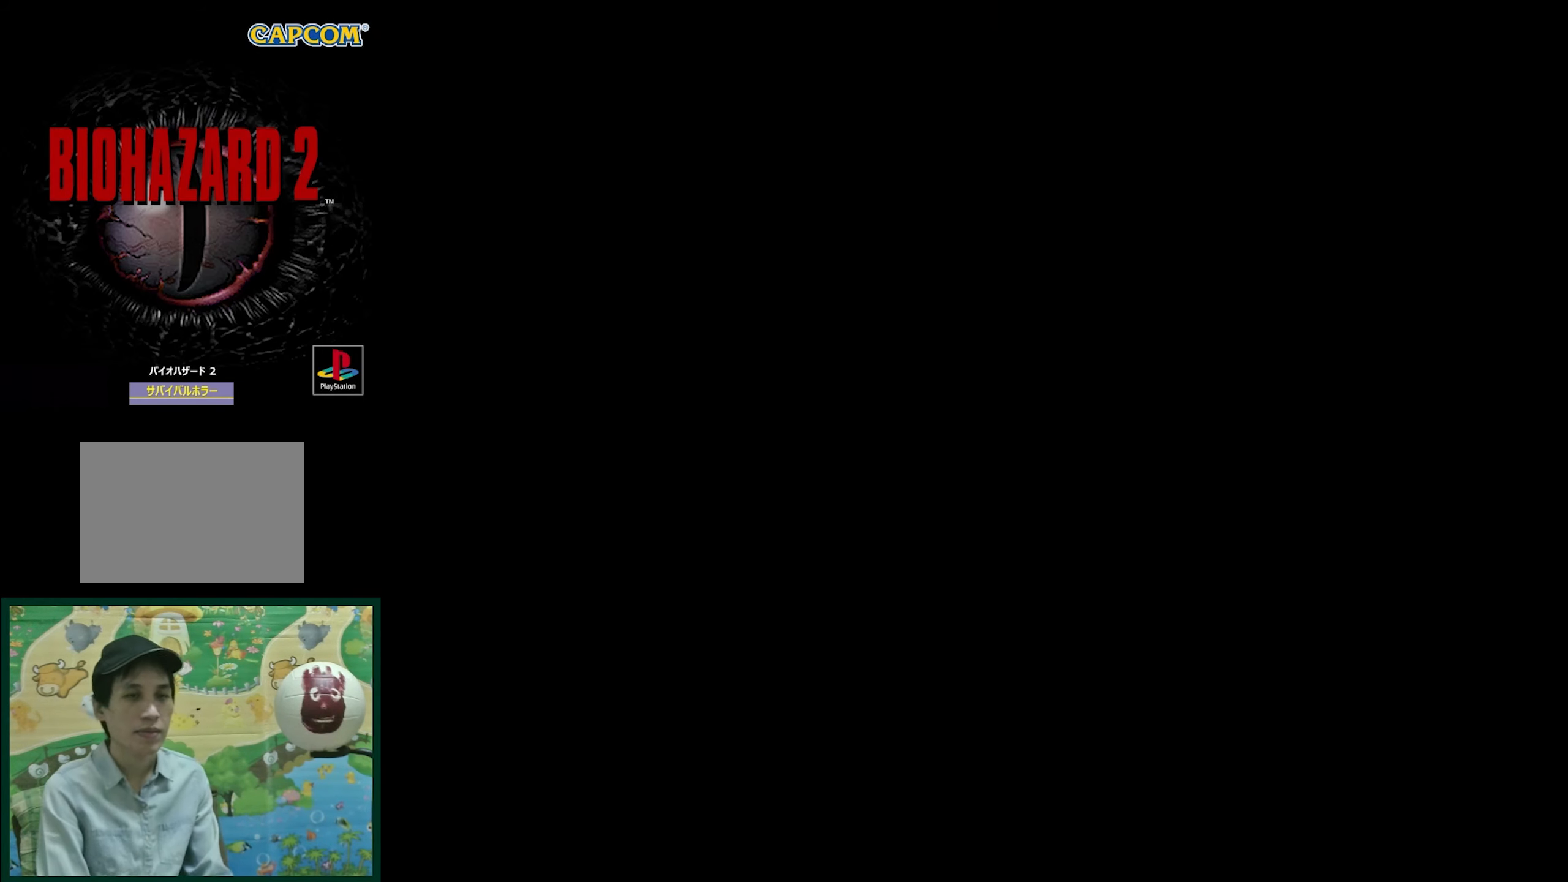
{"buttons": [], "events": []}
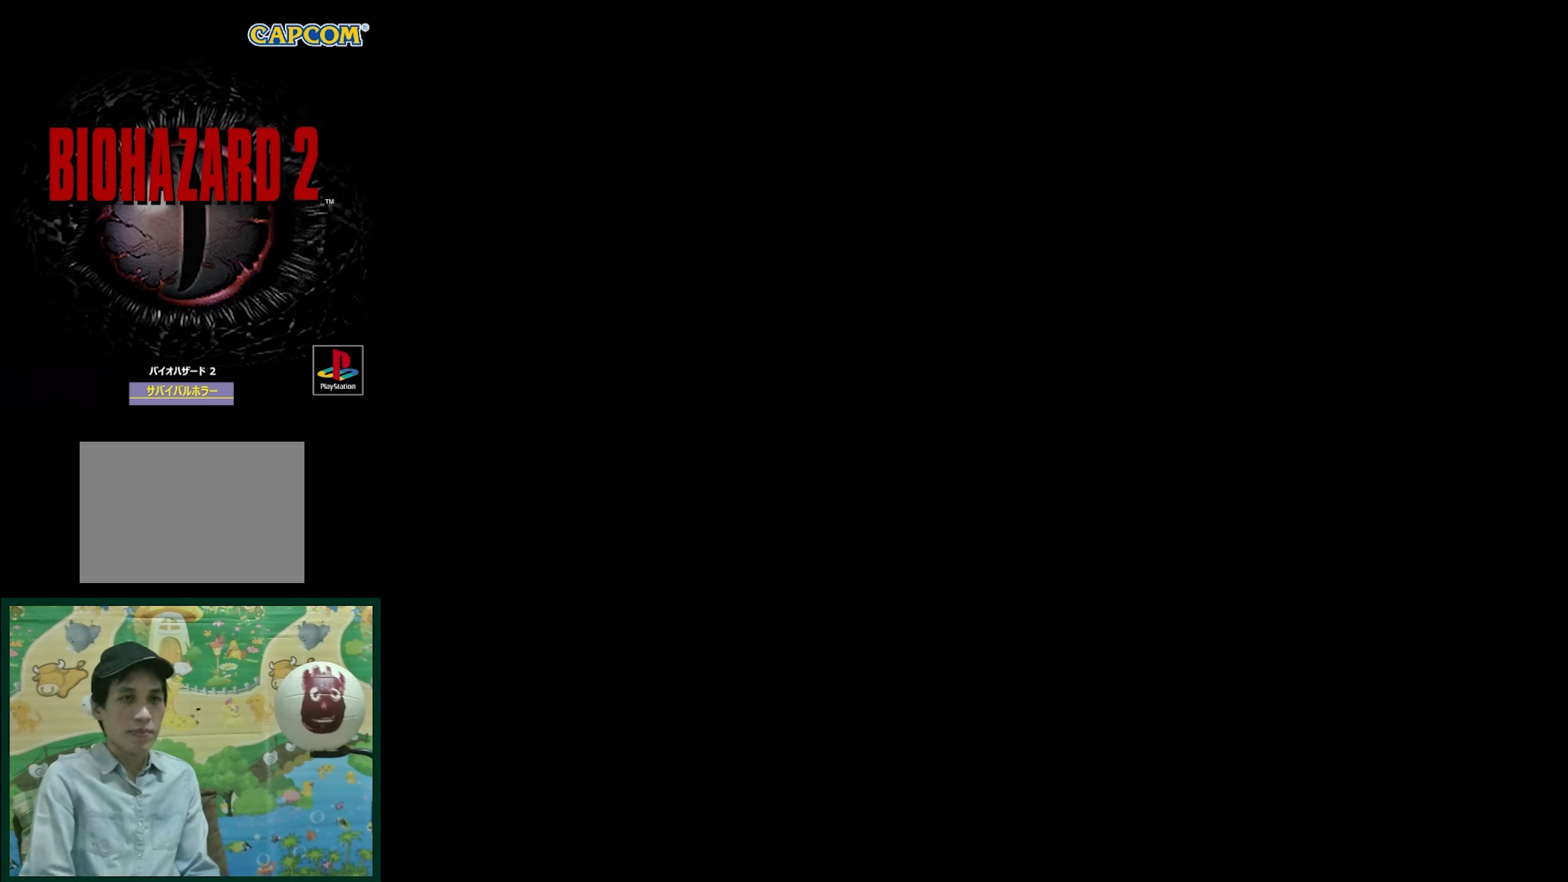
{"buttons": [], "events": []}
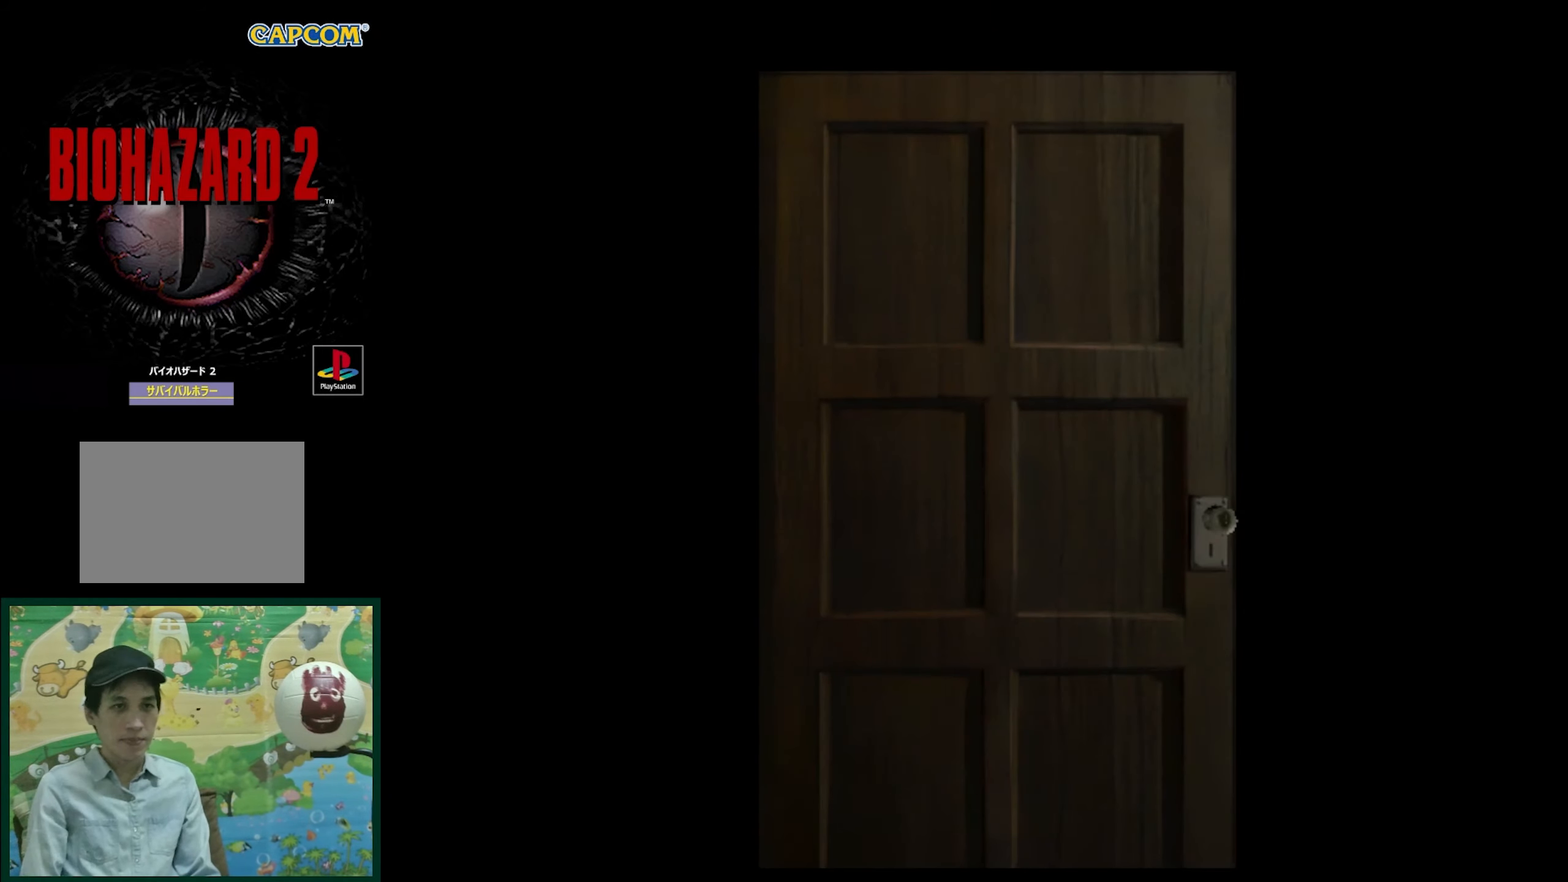
{"buttons": [], "events": []}
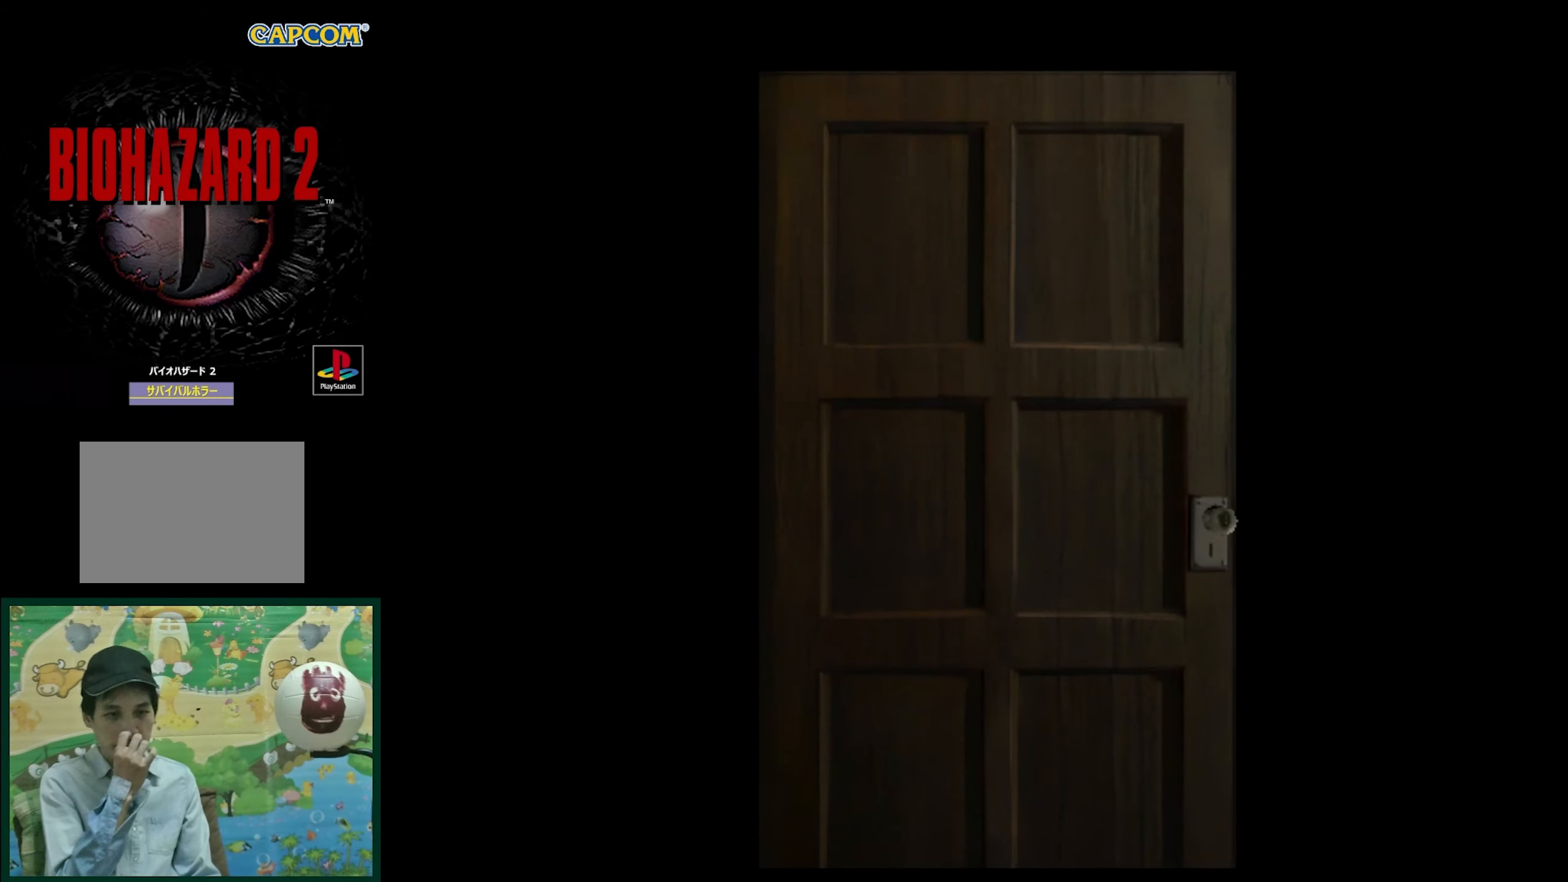
{"buttons": [], "events": []}
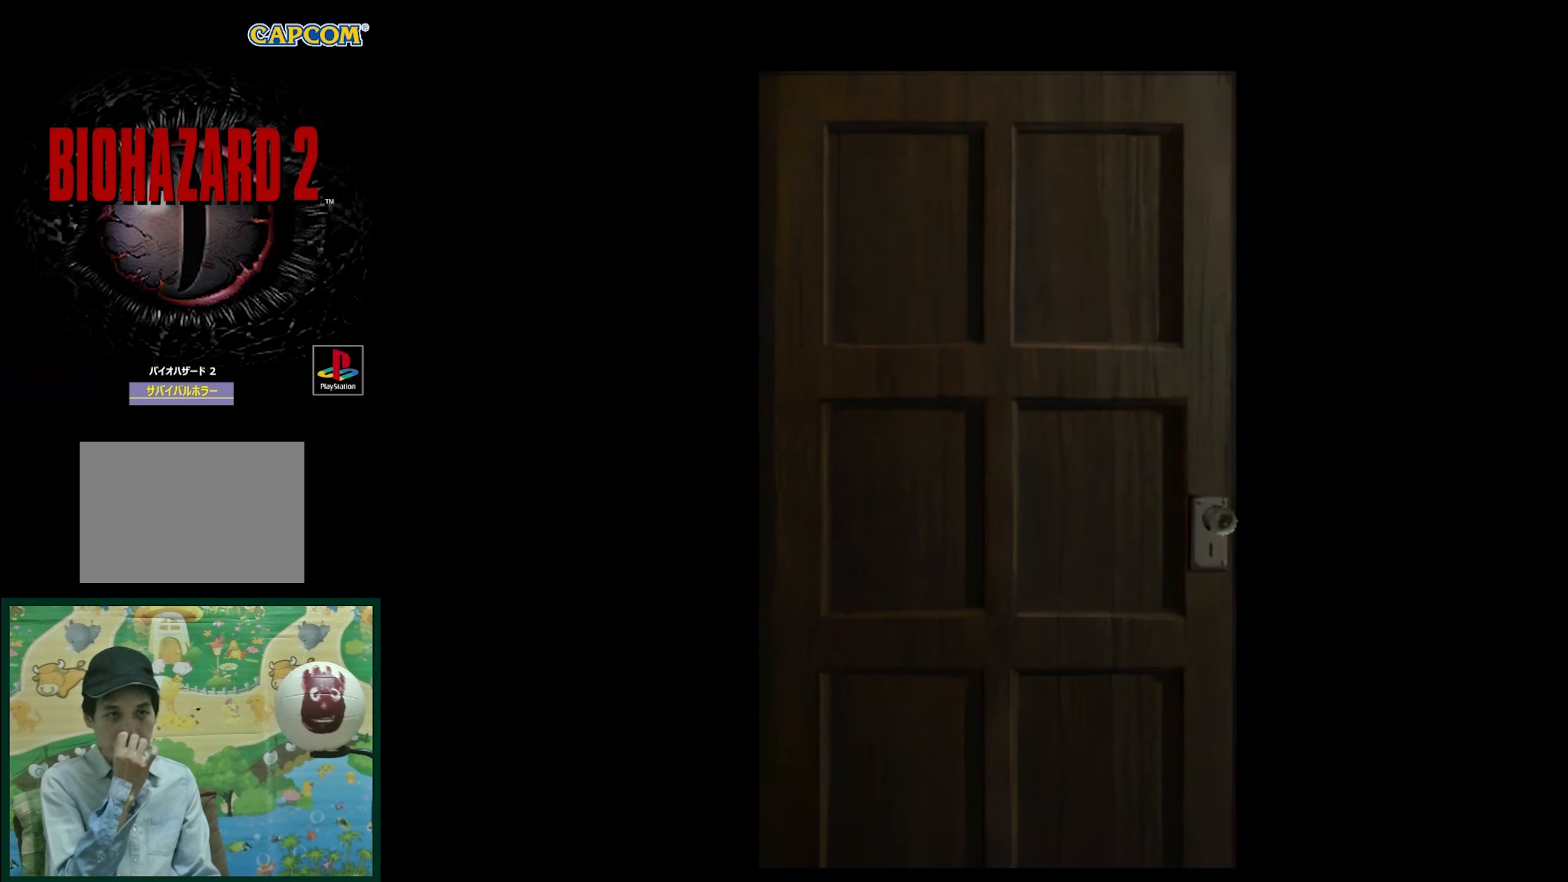
{"buttons": [], "events": []}
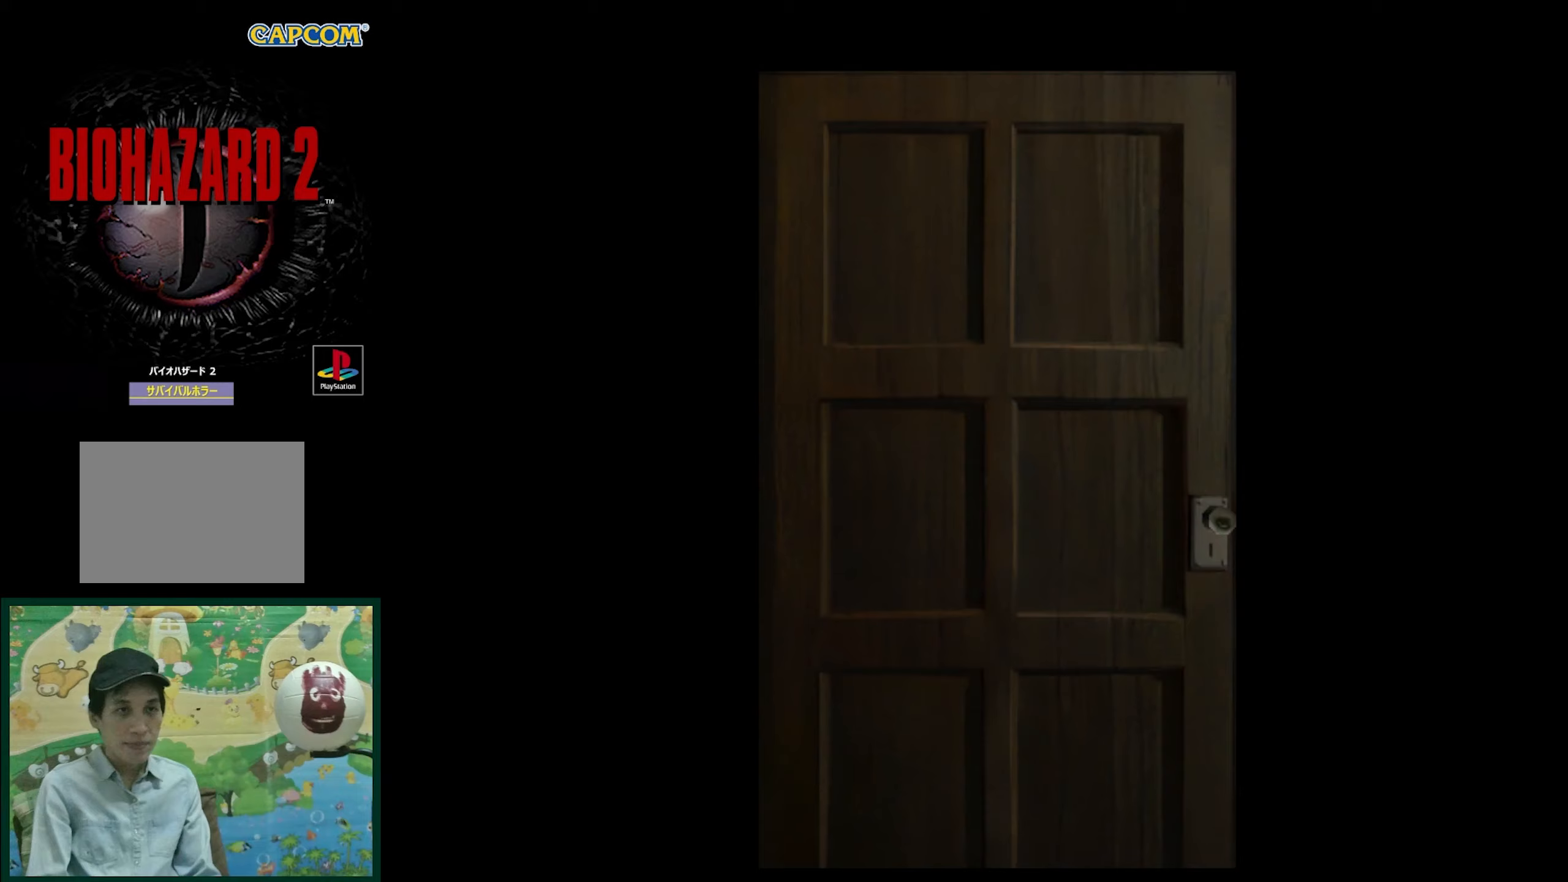
{"buttons": [], "events": []}
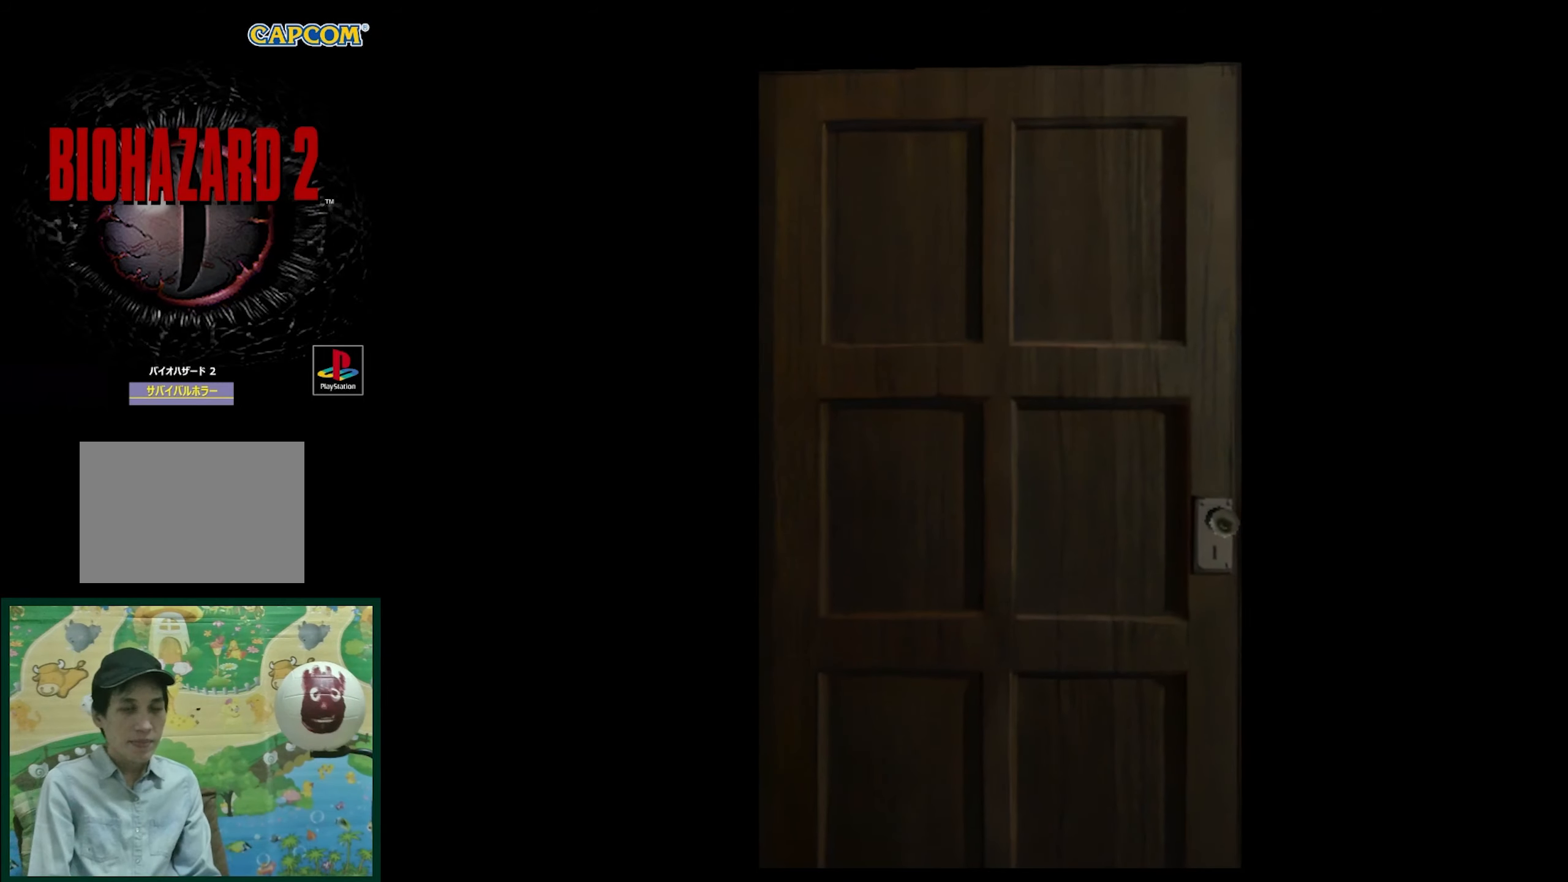
{"buttons": [], "events": [[217, "CROSS", "down"], [350, "CROSS", "up"]]}
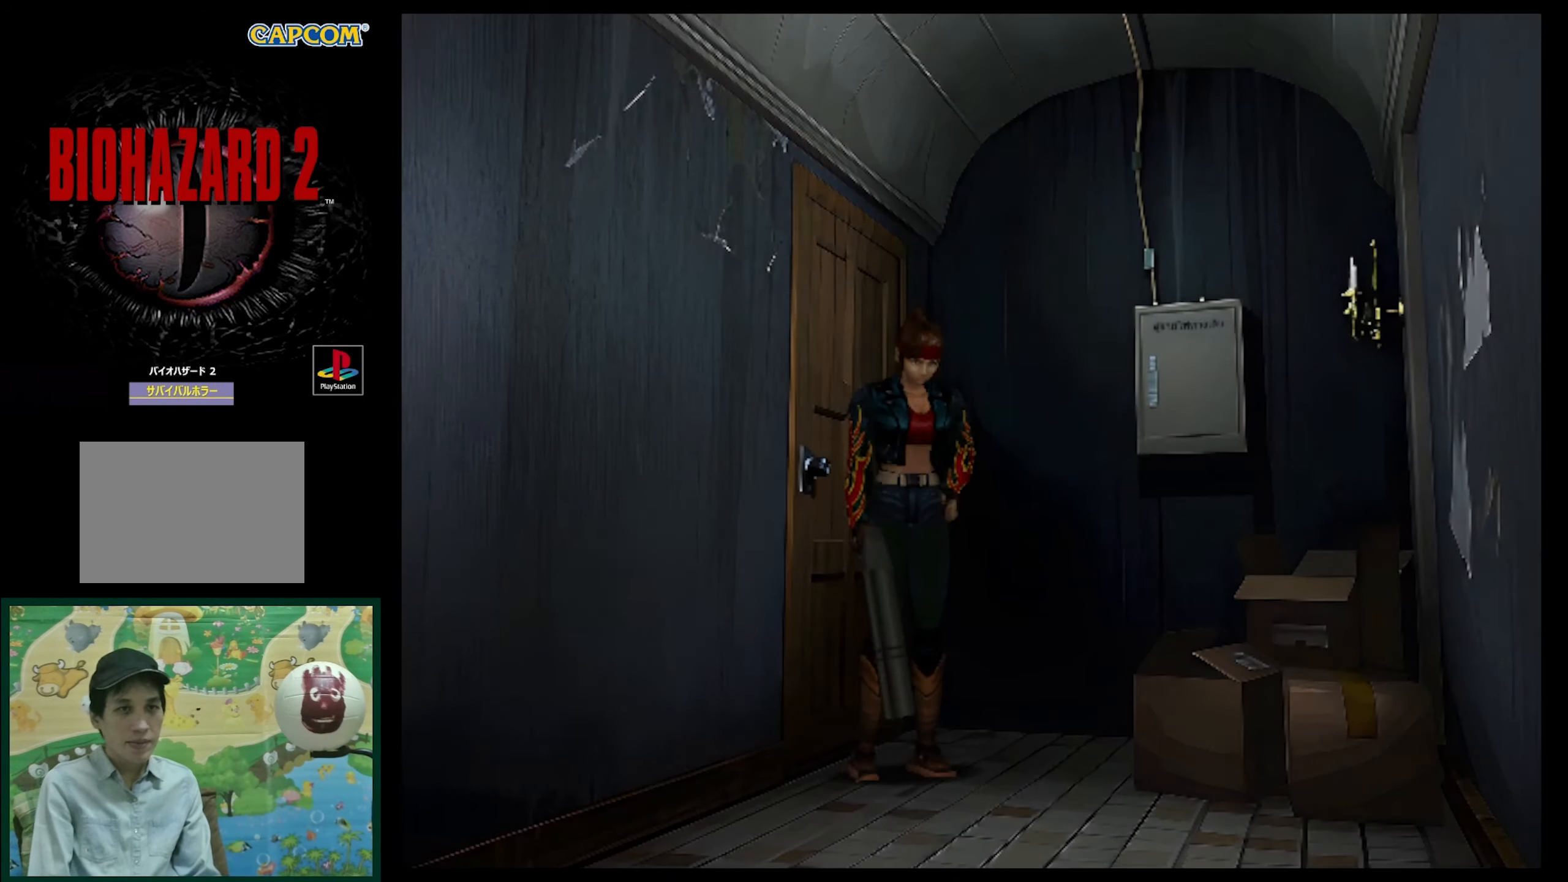
{"buttons": ["SQUARE", "DPAD_UP", "DPAD_RIGHT"], "events": [[150, "DPAD_UP", "down"], [167, "SQUARE", "down"], [400, "DPAD_RIGHT", "down"]]}
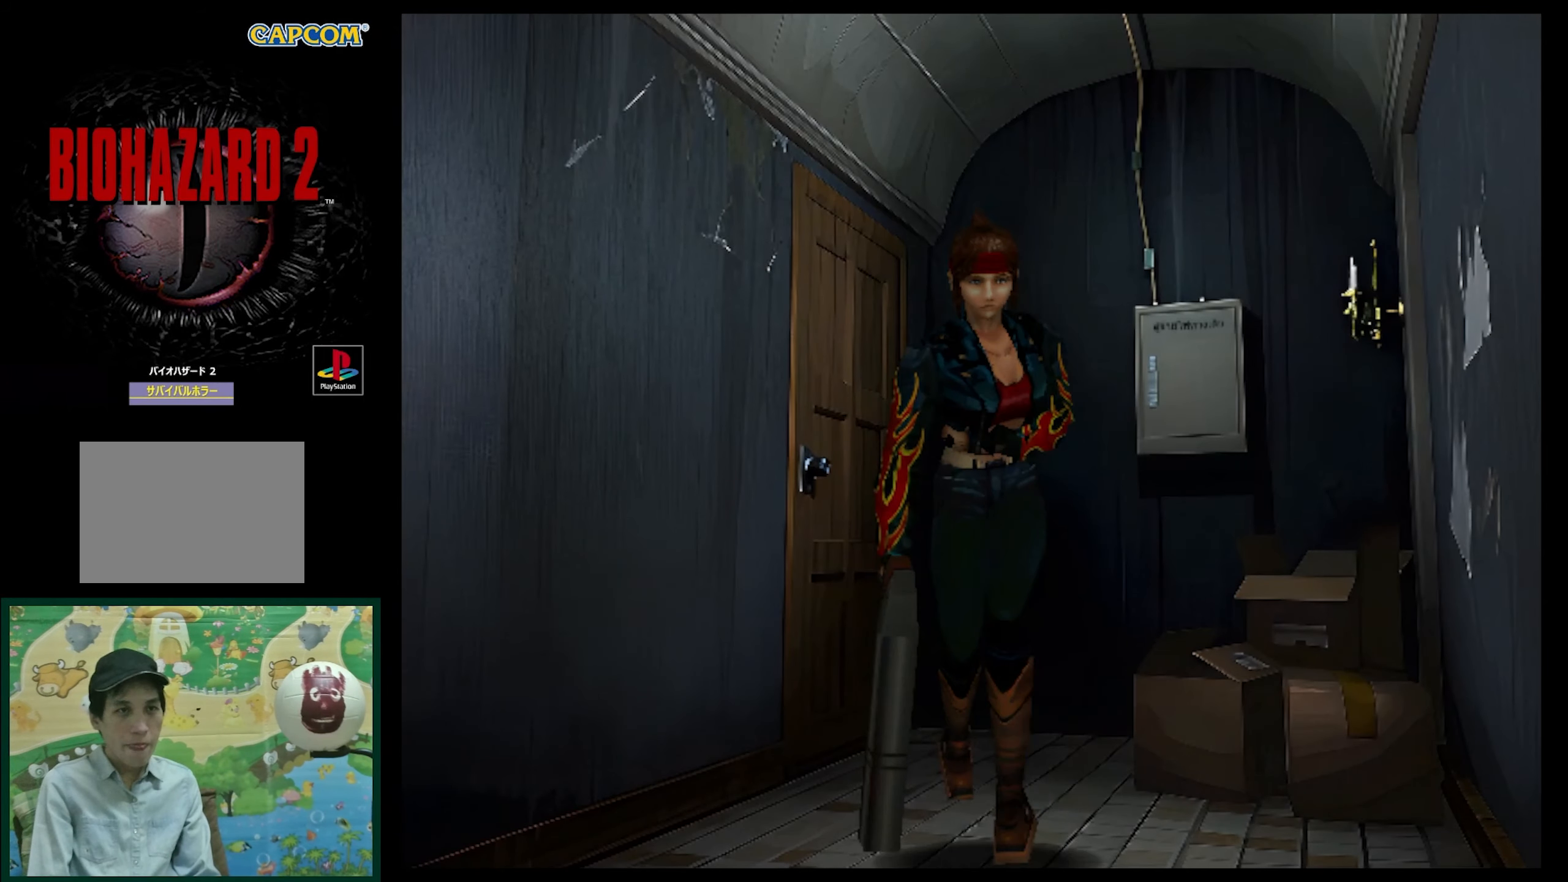
{"buttons": ["SQUARE", "DPAD_UP"], "events": [[300, "DPAD_RIGHT", "up"]]}
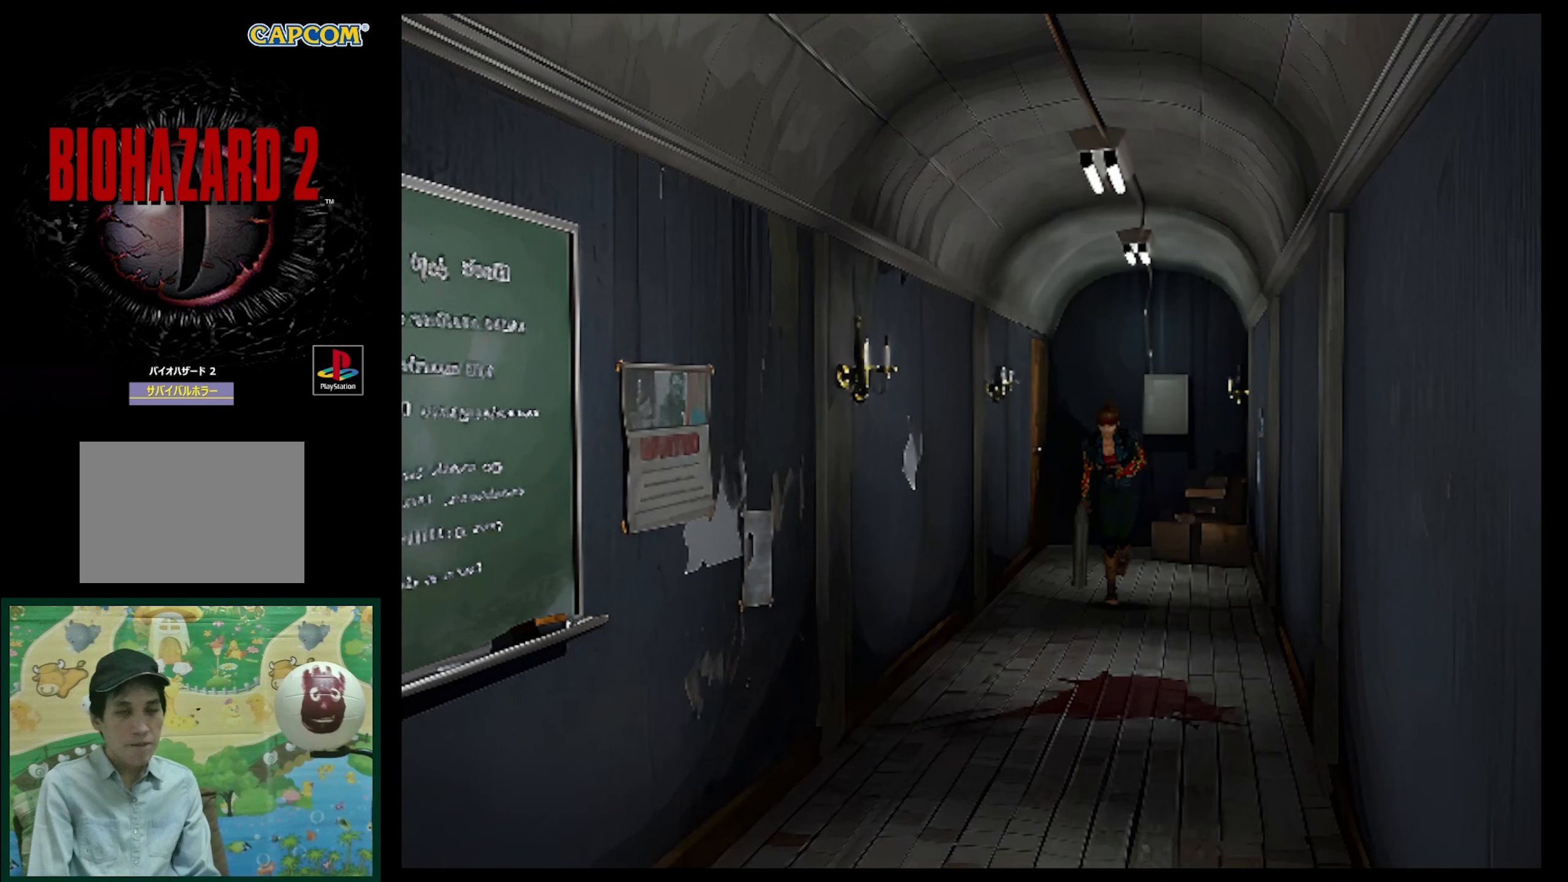
{"buttons": ["SQUARE", "DPAD_UP"], "events": []}
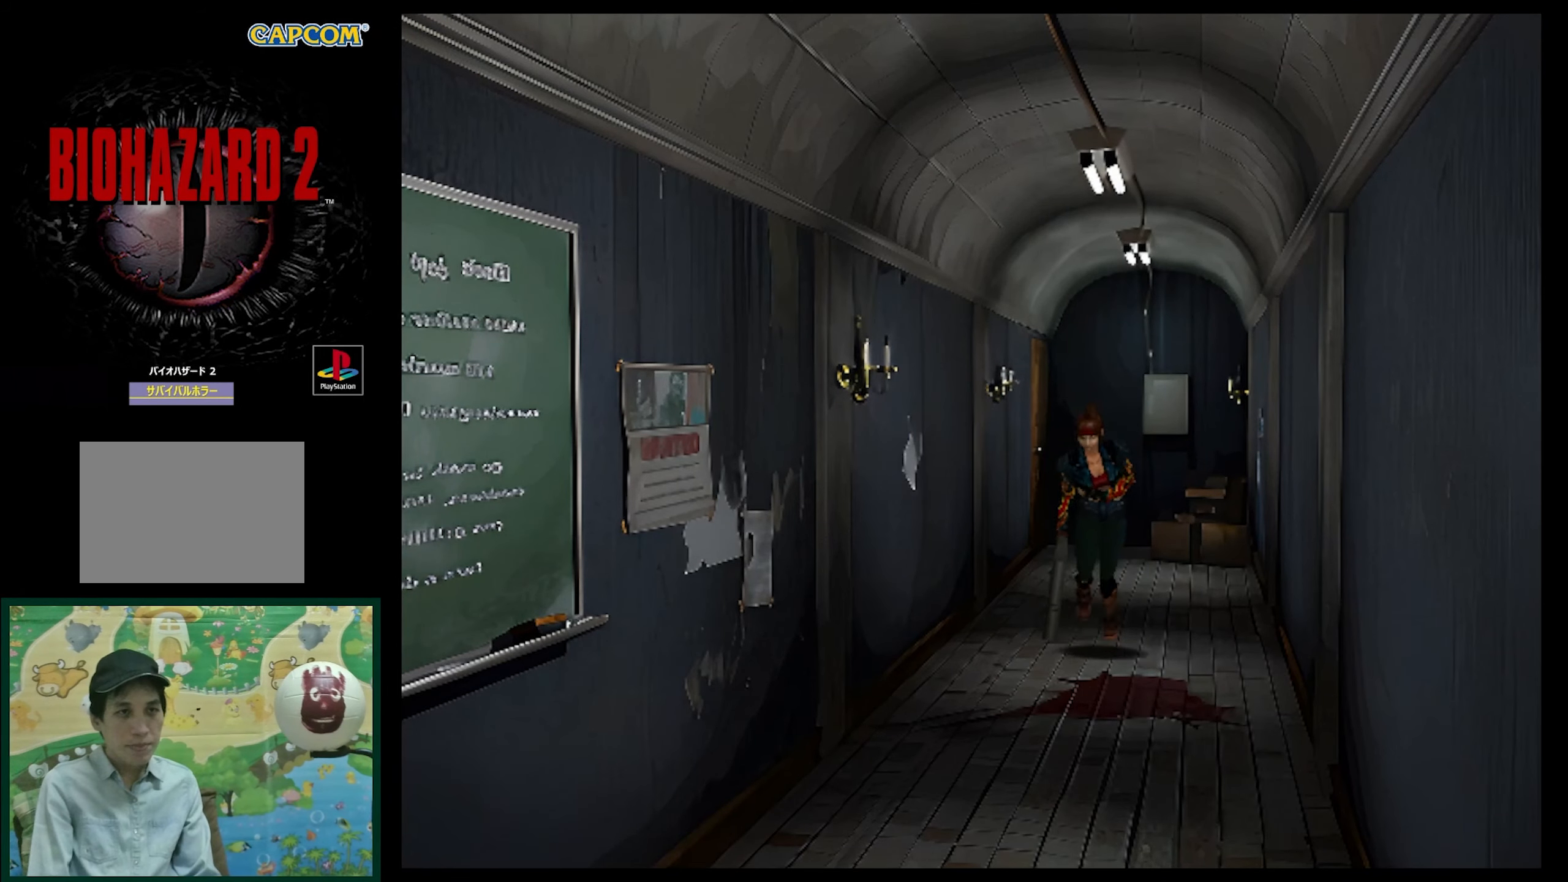
{"buttons": ["SQUARE", "DPAD_UP"], "events": []}
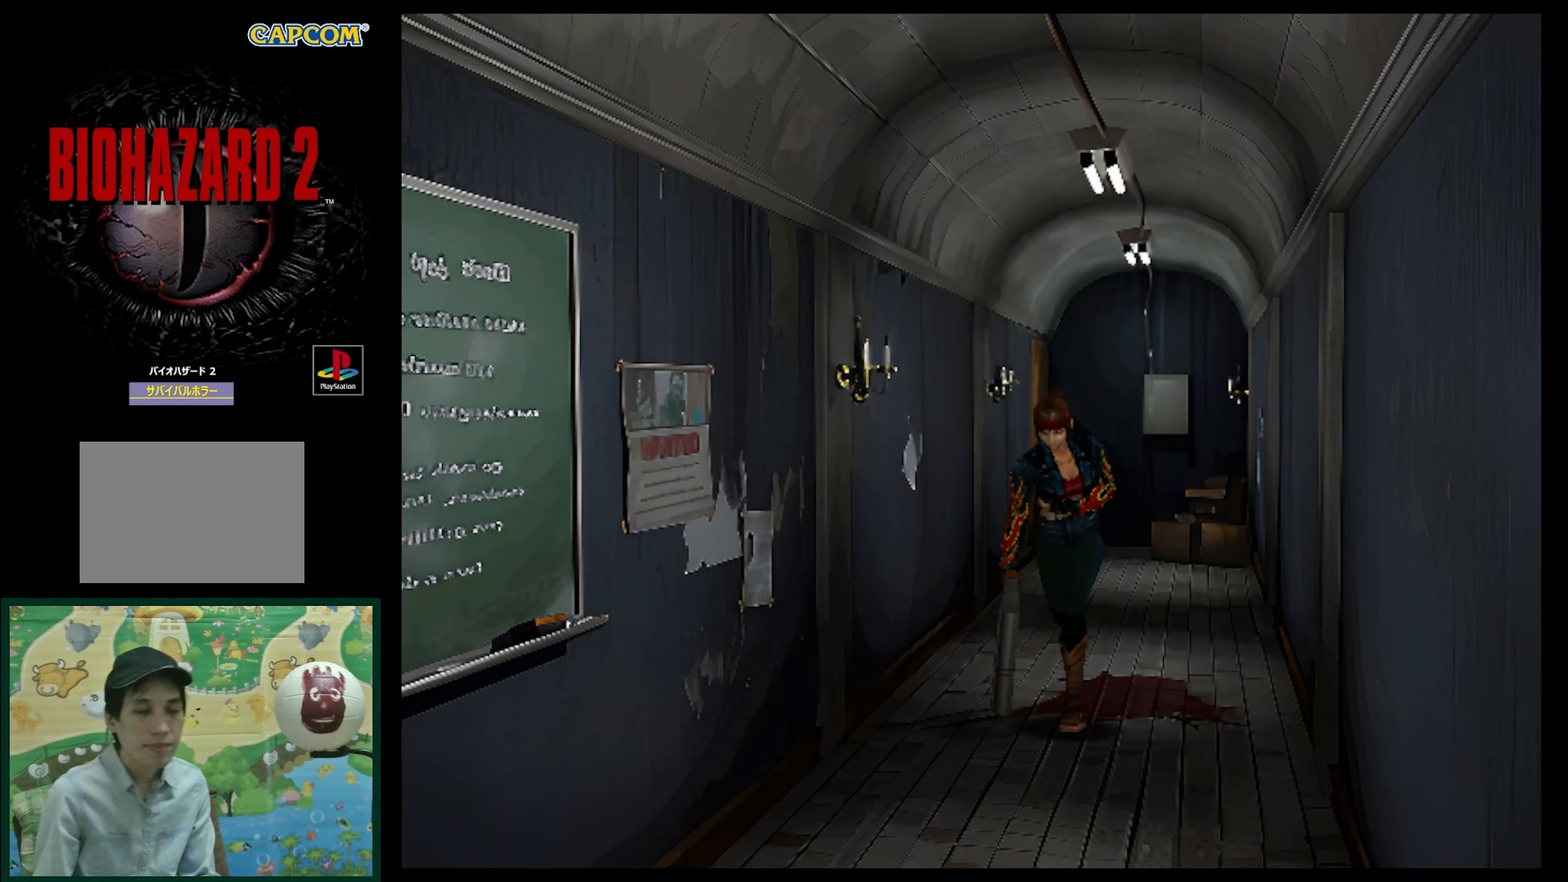
{"buttons": ["SQUARE", "DPAD_UP"], "events": []}
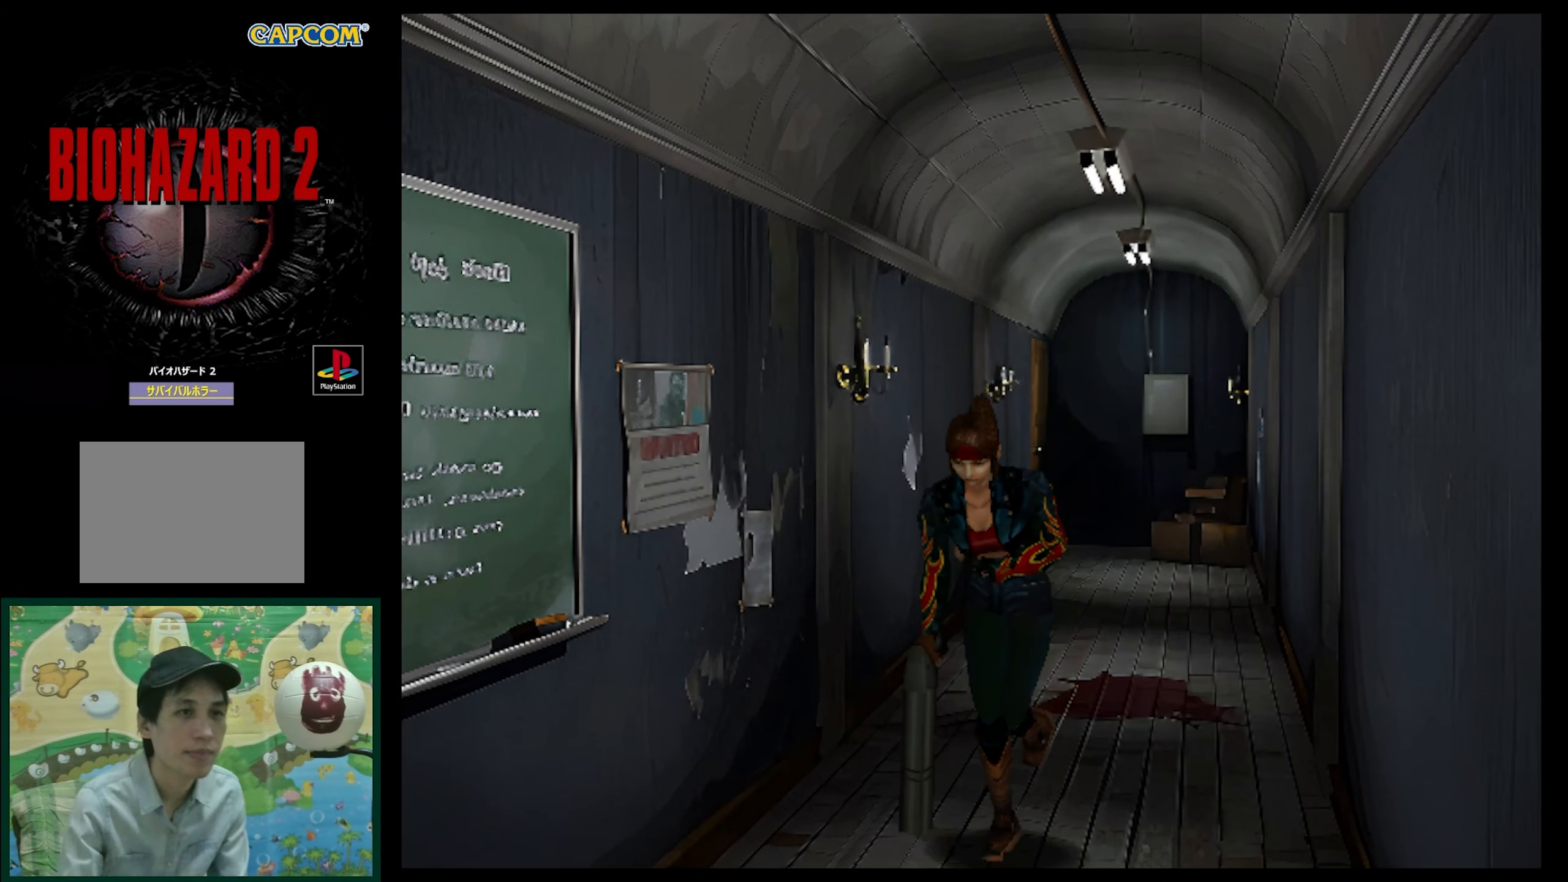
{"buttons": ["SQUARE", "DPAD_UP"], "events": []}
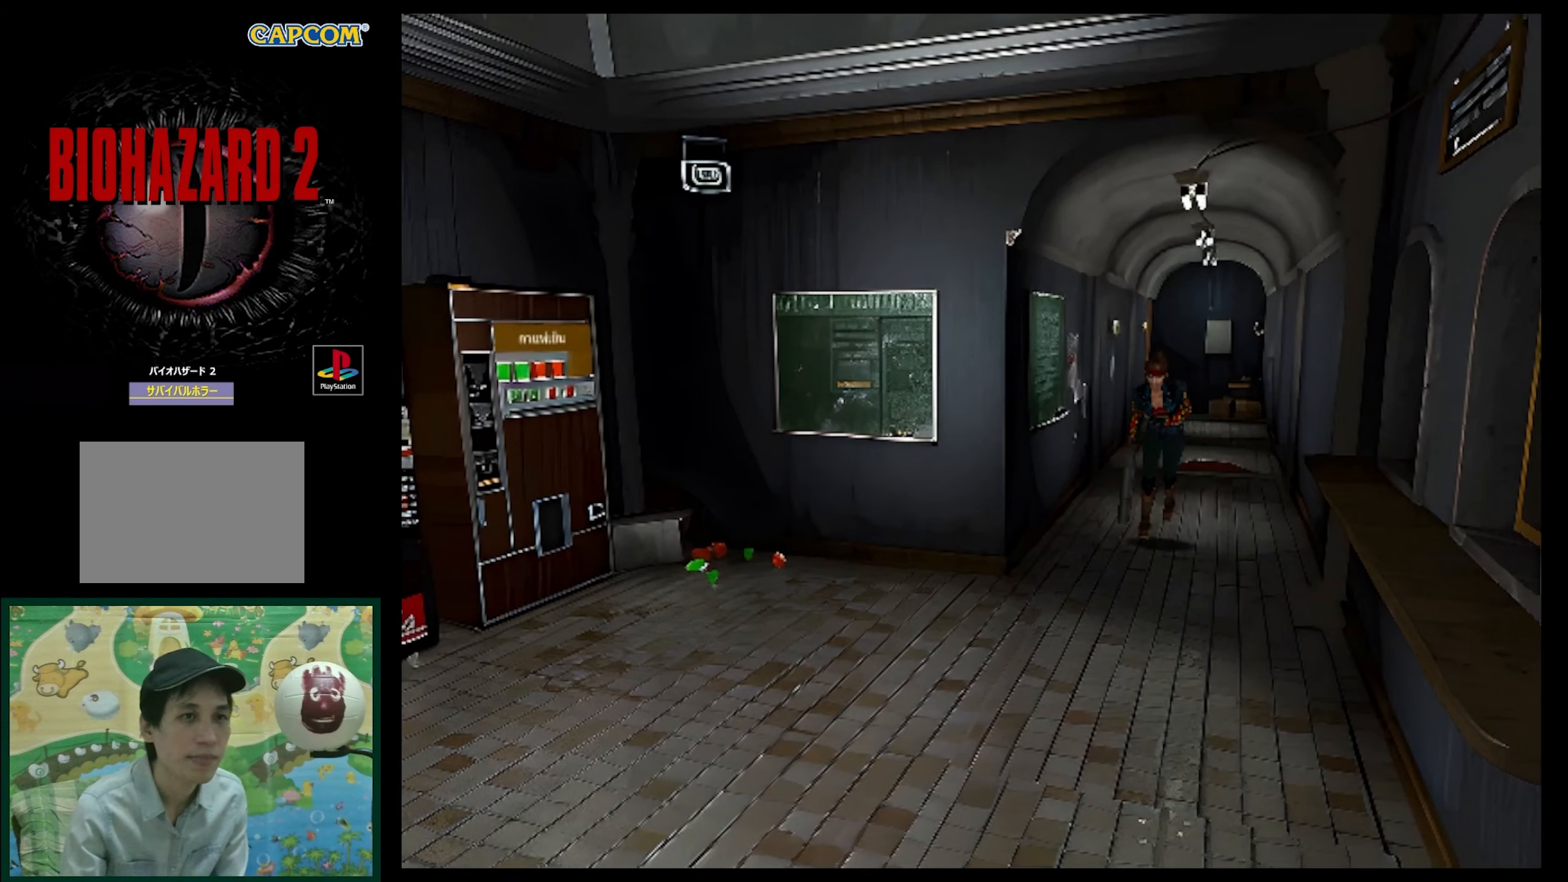
{"buttons": ["SQUARE", "DPAD_UP", "DPAD_RIGHT"], "events": [[383, "DPAD_RIGHT", "down"]]}
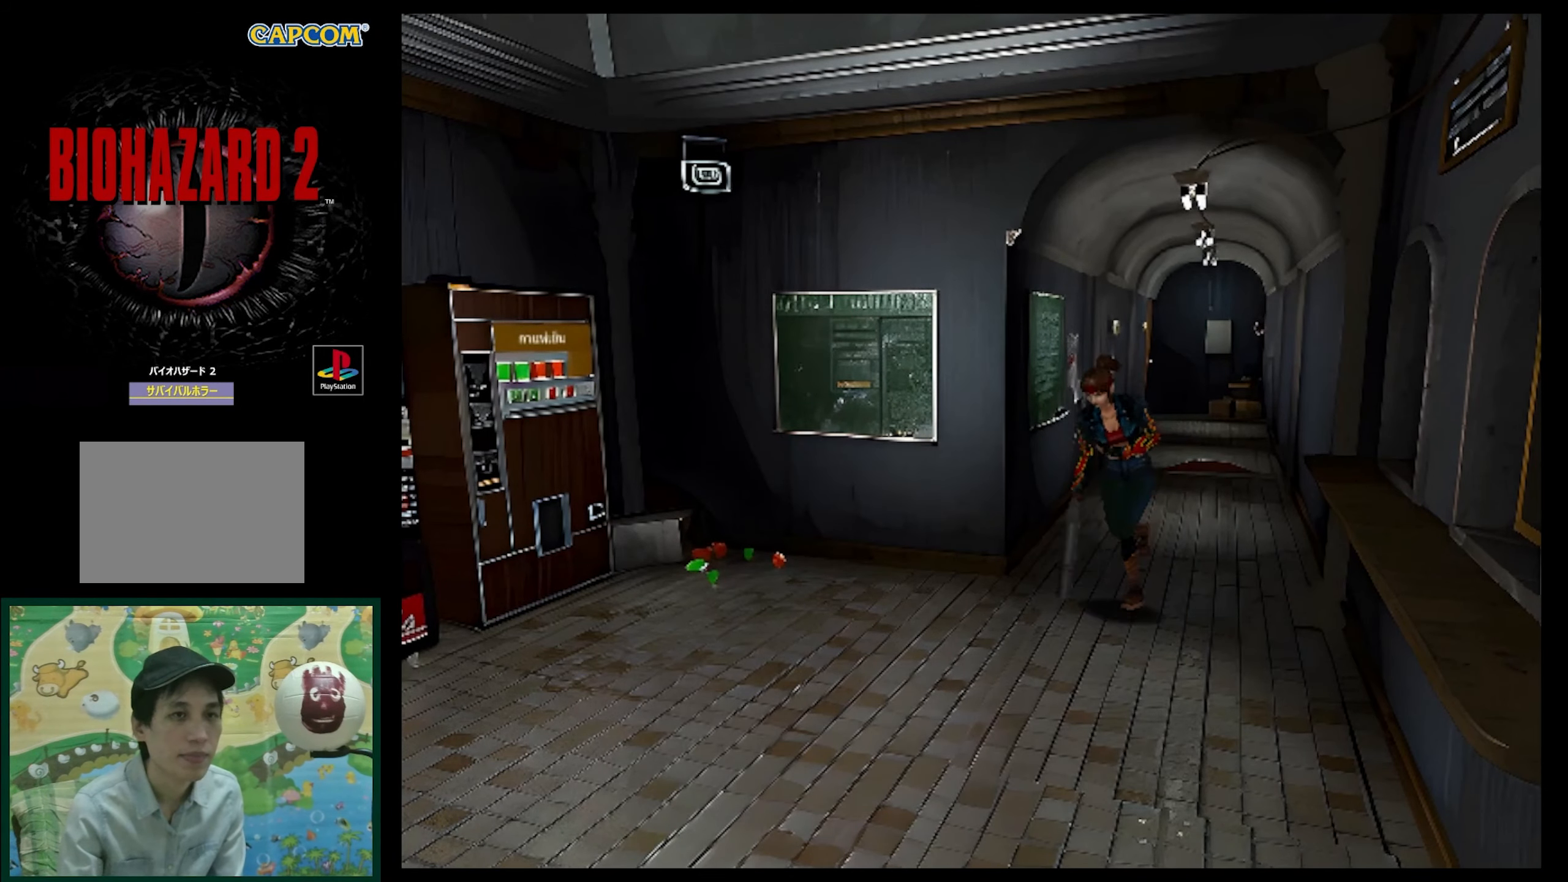
{"buttons": ["SQUARE", "DPAD_UP"], "events": [[17, "DPAD_RIGHT", "up"]]}